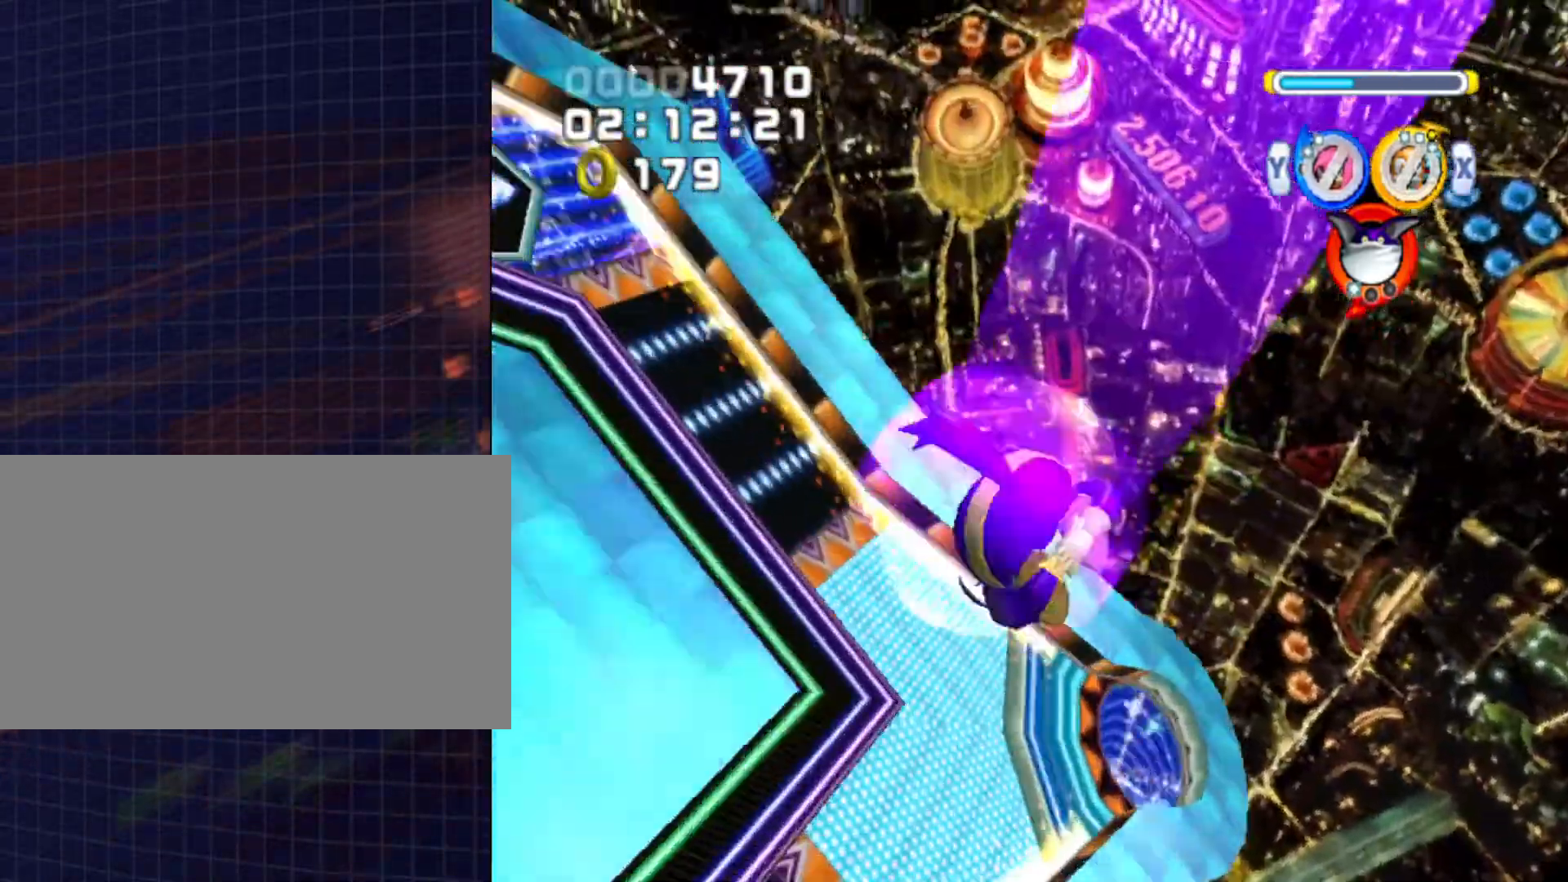
Gameplay with a controller (Nintendo layout); each line is a JSON object with the inputs held at the frame after it. "events" lists button and stick changes between this image and that frame as [ms after this image, input, new state], when the widget could be followed in between. Not read: L3 R3.
{"buttons": [], "left_stick": "center", "right_stick": "center", "events": [[233, "left_stick", "up-right"], [500, "left_stick", "center"]]}
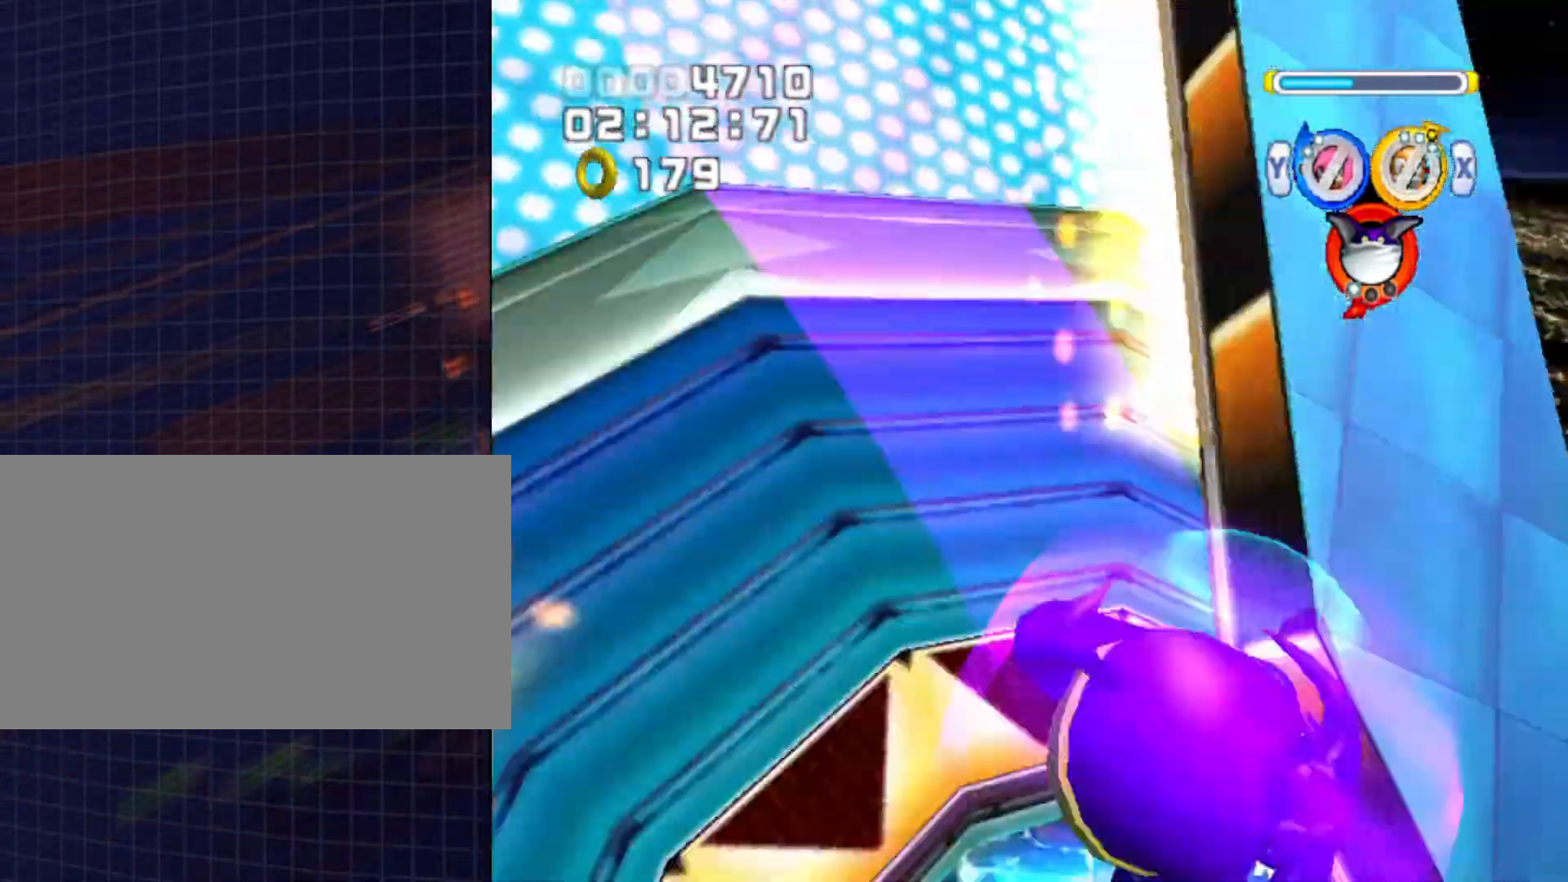
{"buttons": [], "left_stick": "center", "right_stick": "center", "events": []}
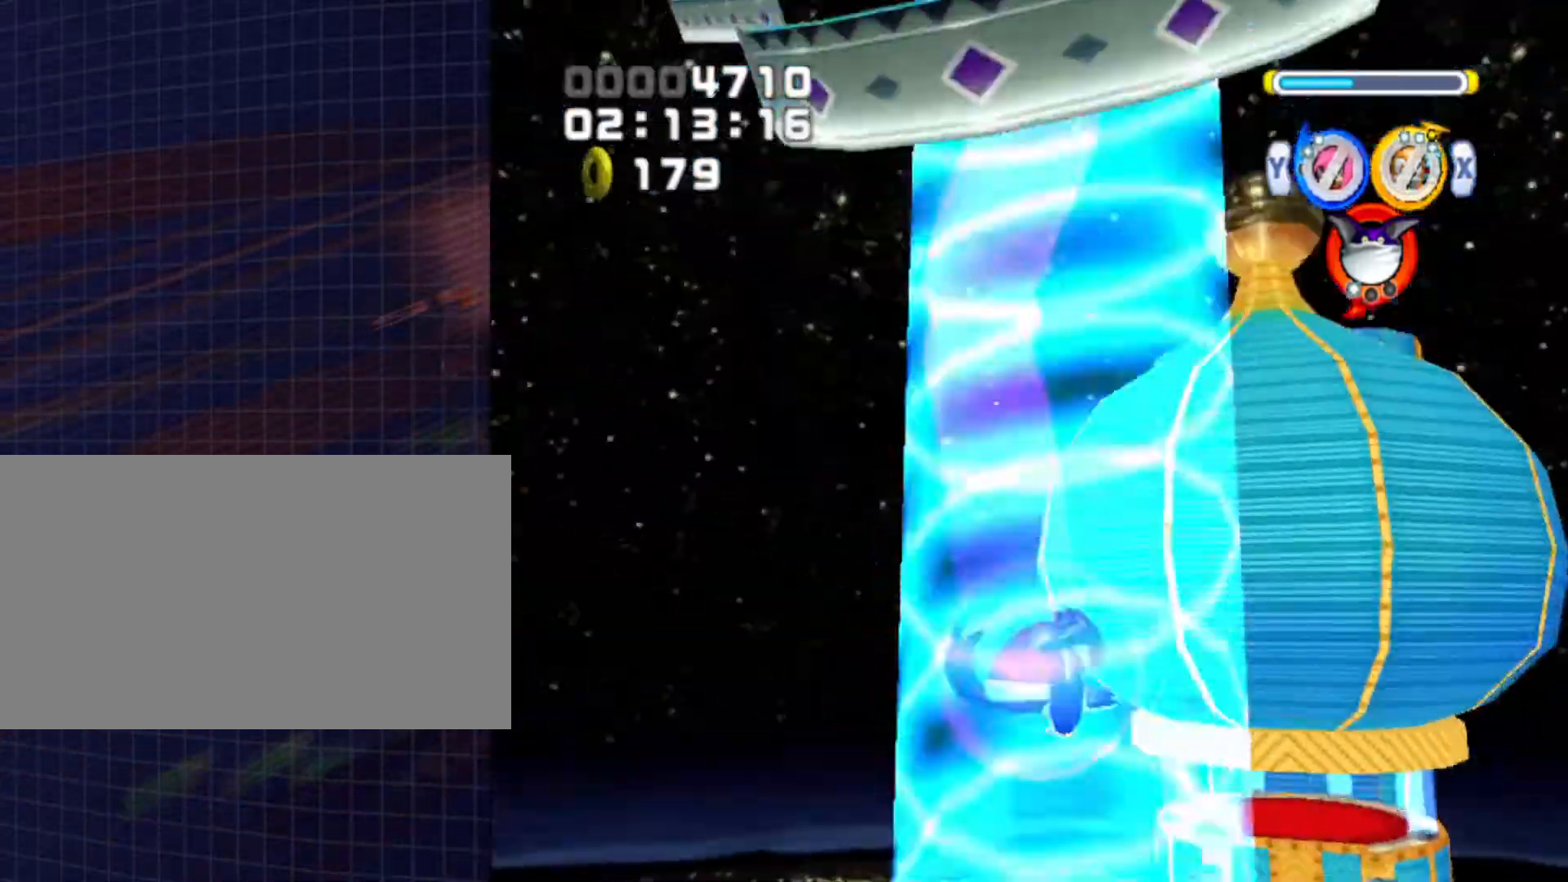
{"buttons": [], "left_stick": "center", "right_stick": "center", "events": []}
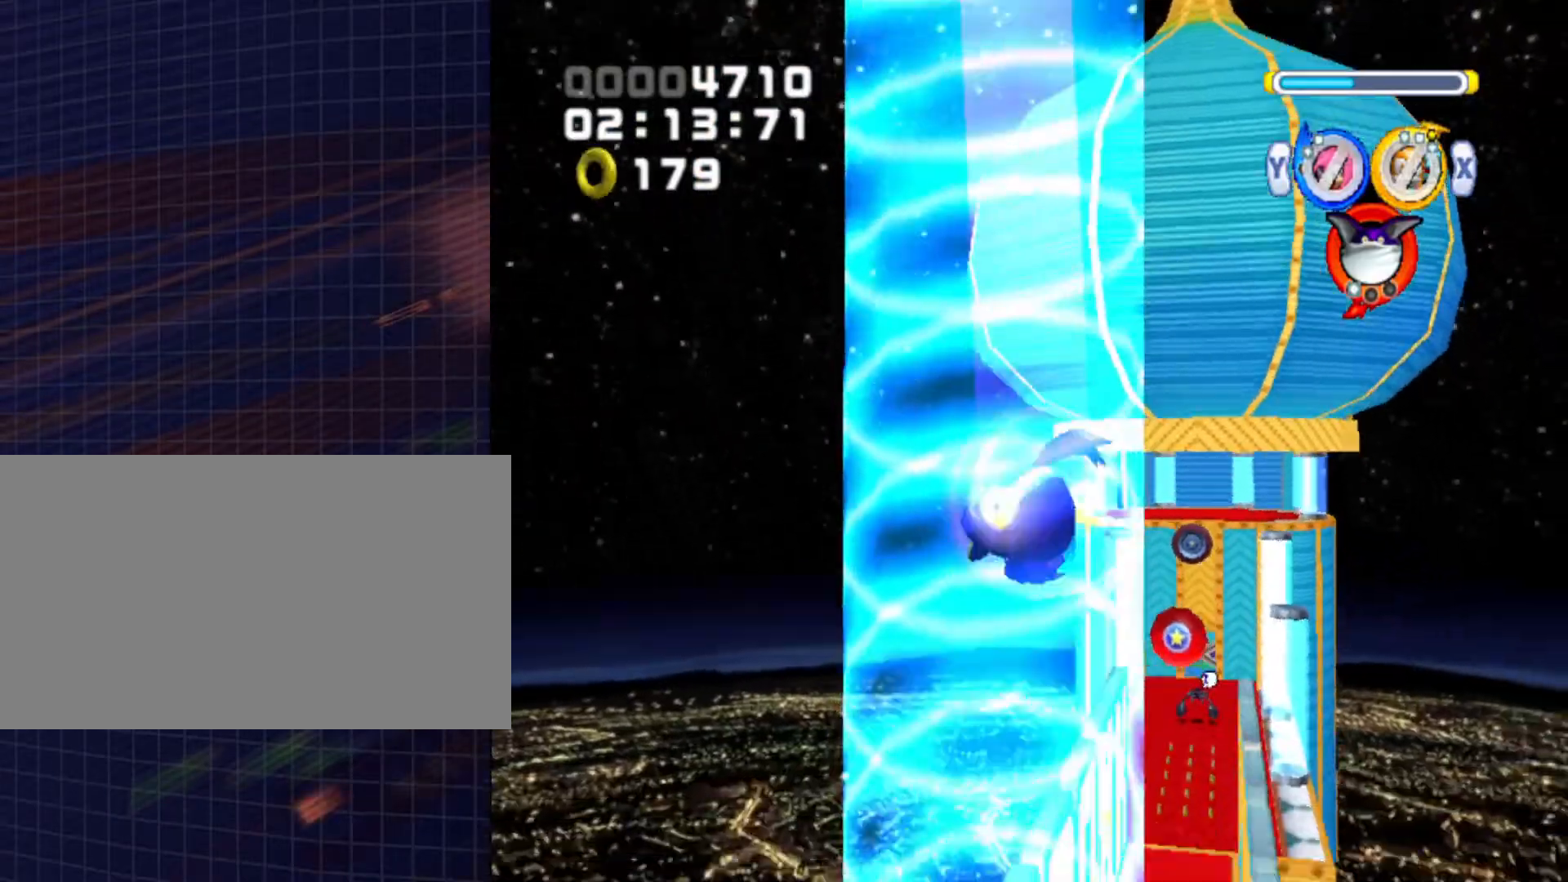
{"buttons": [], "left_stick": "center", "right_stick": "center", "events": []}
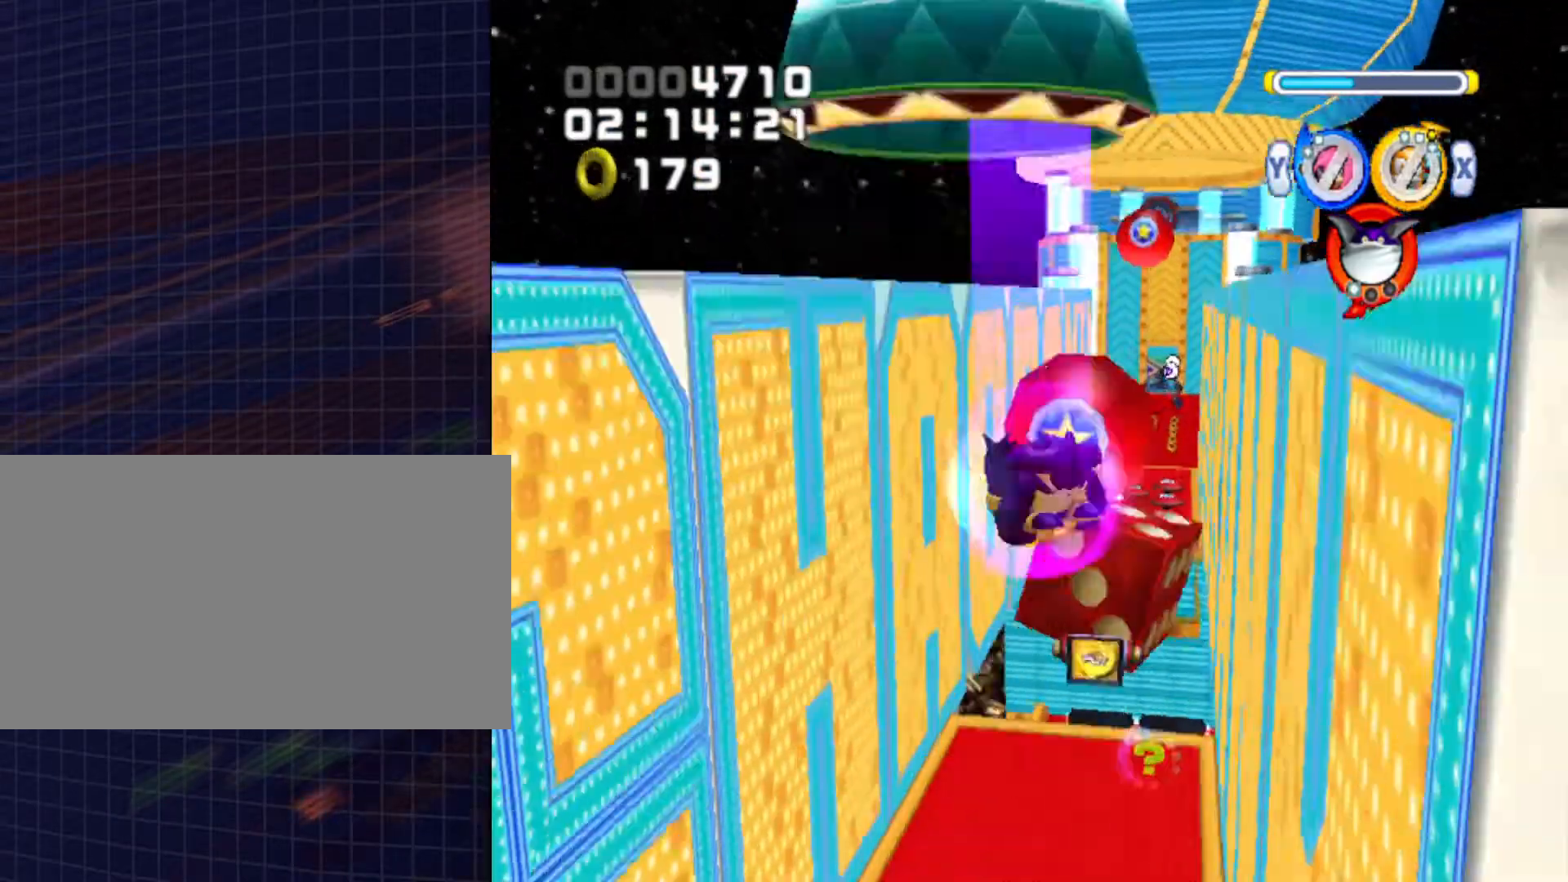
{"buttons": [], "left_stick": "center", "right_stick": "center", "events": []}
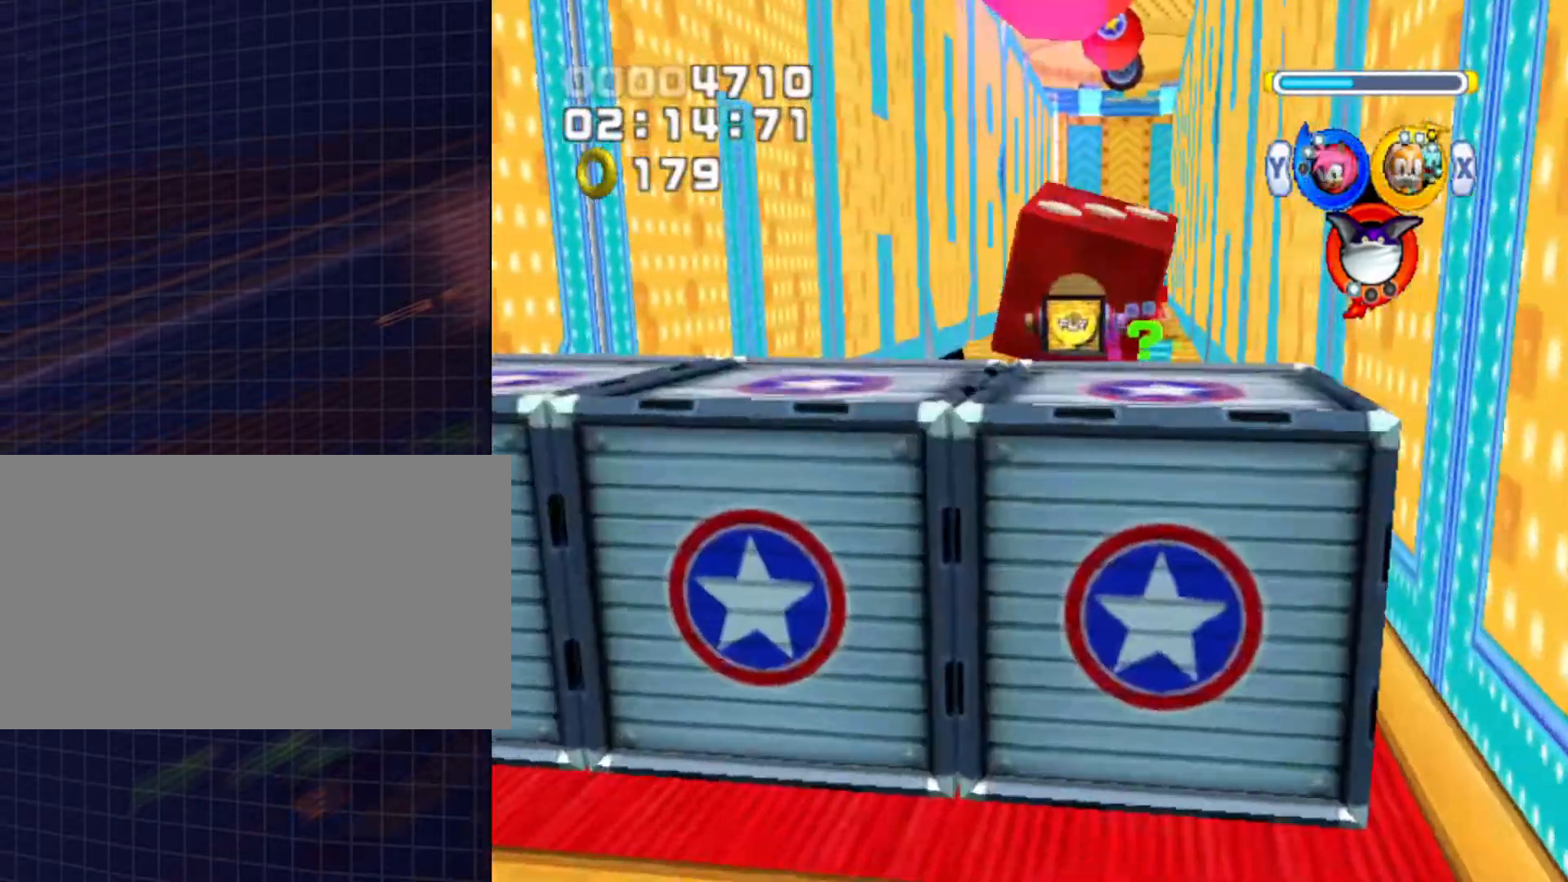
{"buttons": [], "left_stick": "up-left", "right_stick": "center", "events": [[67, "left_stick", "up"], [167, "left_stick", "up-left"]]}
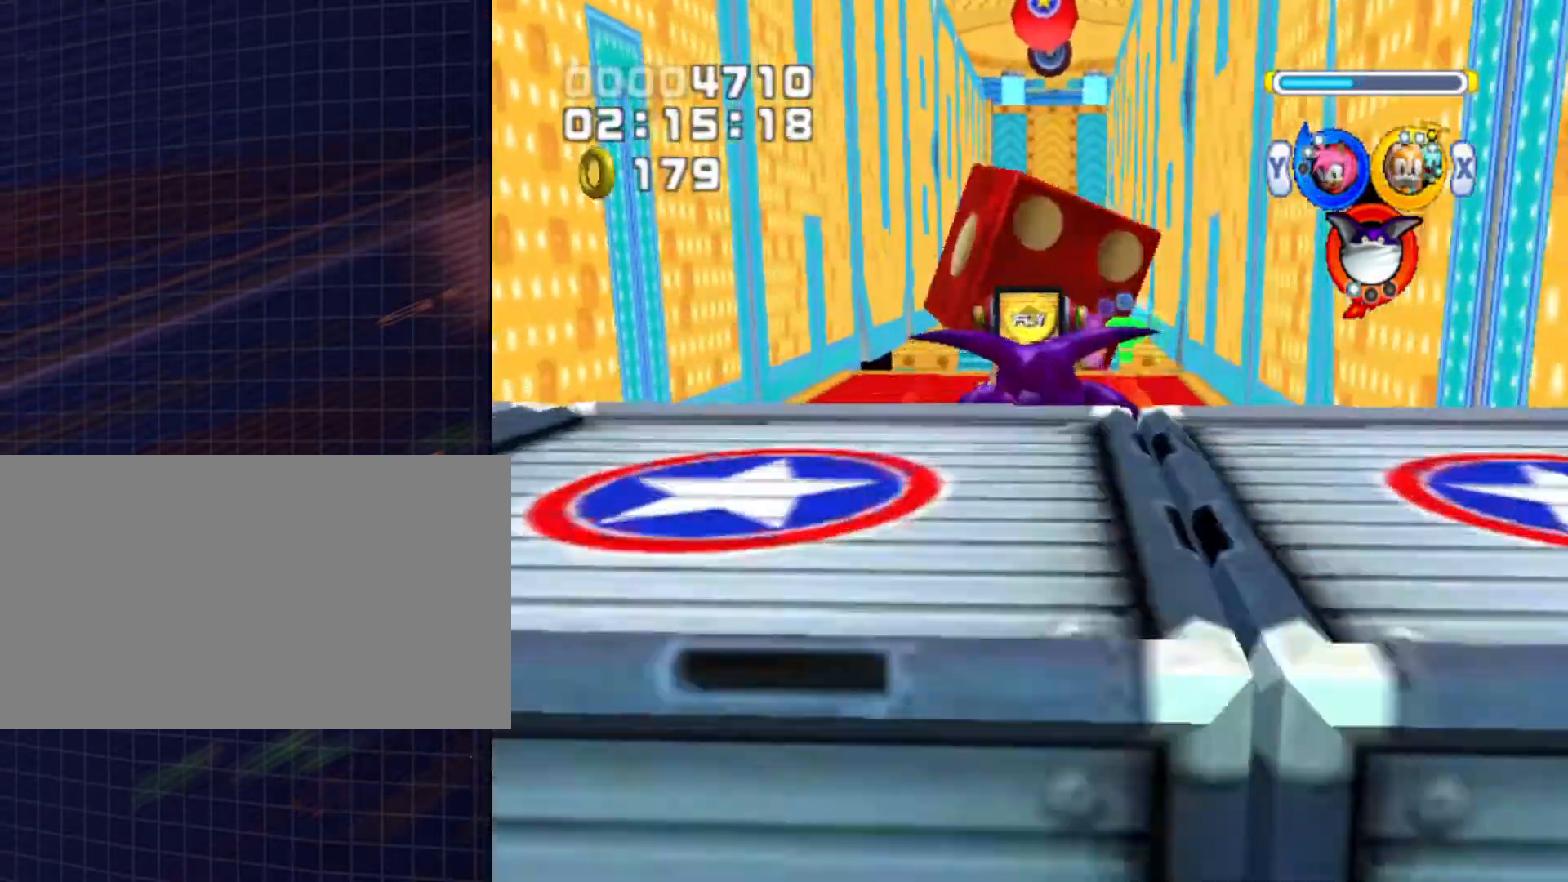
{"buttons": [], "left_stick": "center", "right_stick": "center", "events": [[233, "left_stick", "center"]]}
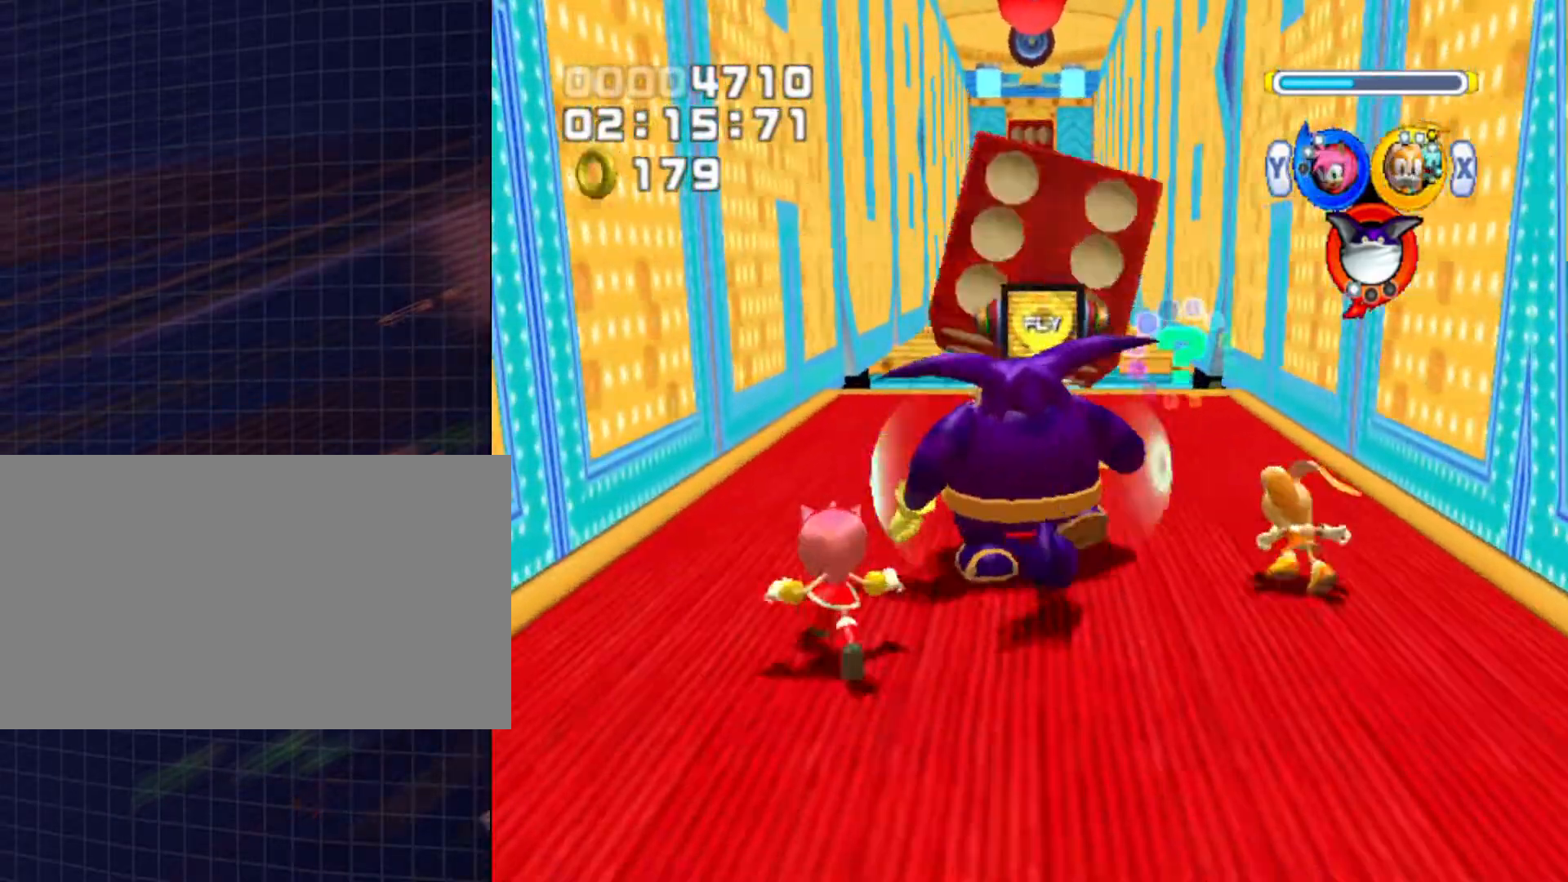
{"buttons": [], "left_stick": "up", "right_stick": "center", "events": [[33, "X", "down"], [133, "X", "up"], [133, "left_stick", "up"]]}
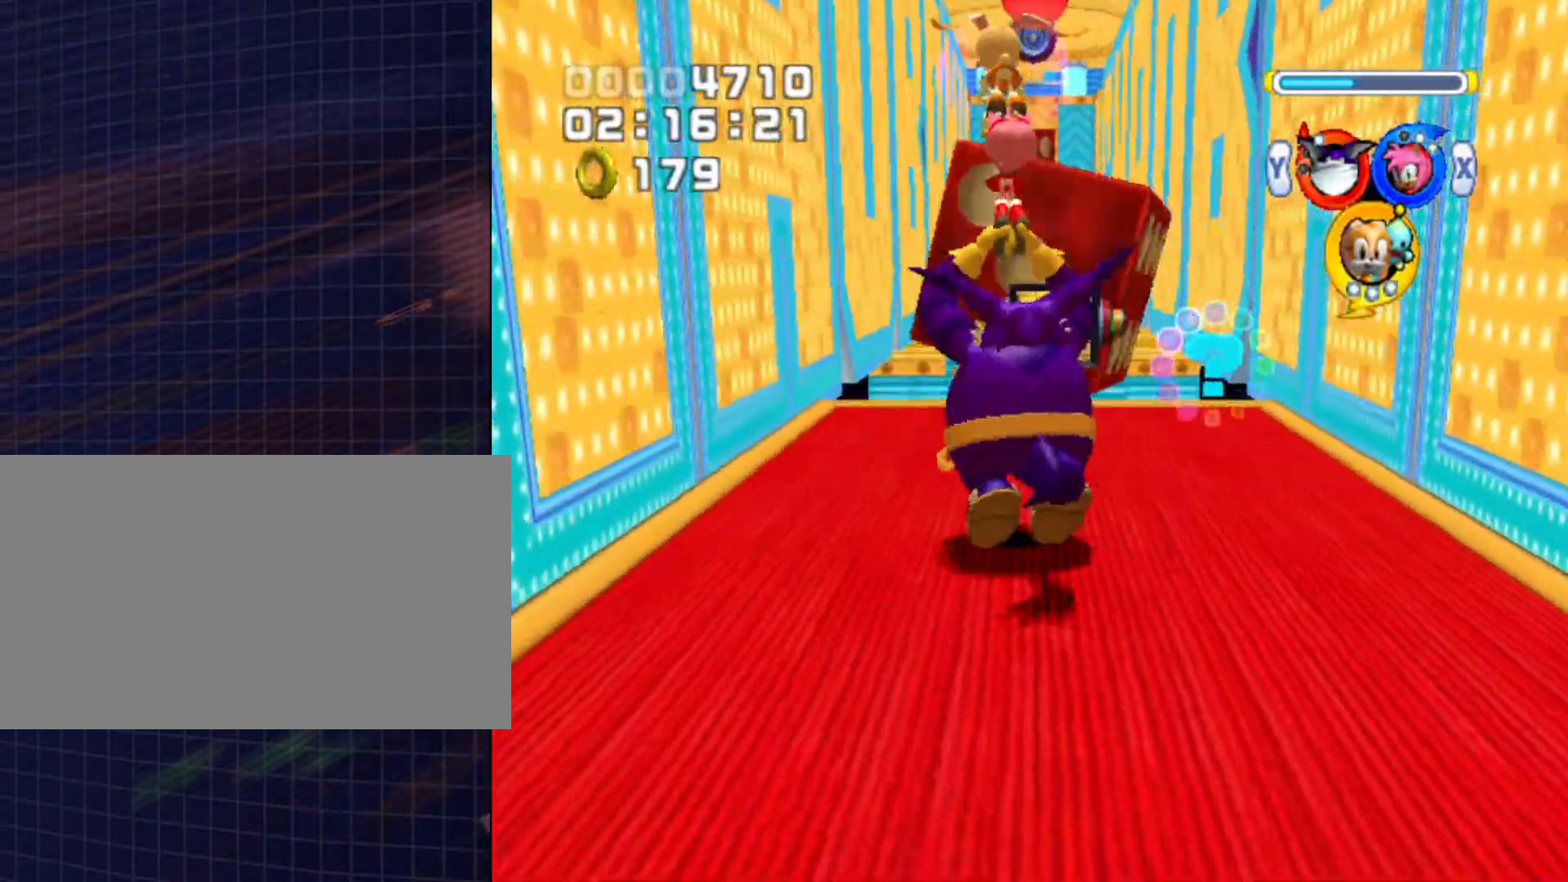
{"buttons": [], "left_stick": "up", "right_stick": "center", "events": []}
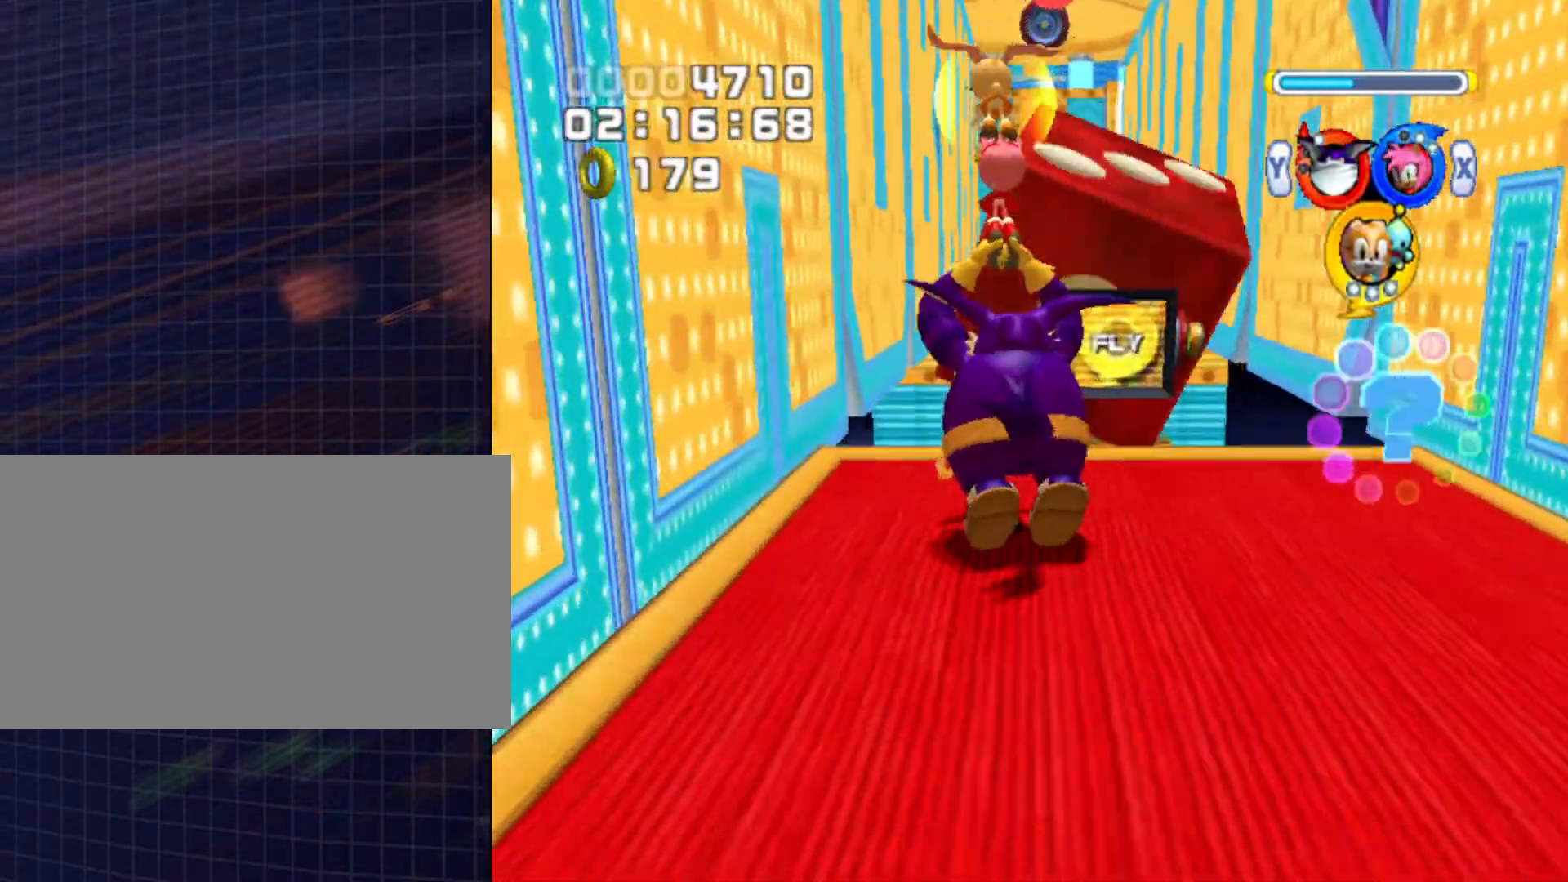
{"buttons": ["A"], "left_stick": "up", "right_stick": "center", "events": [[167, "A", "down"]]}
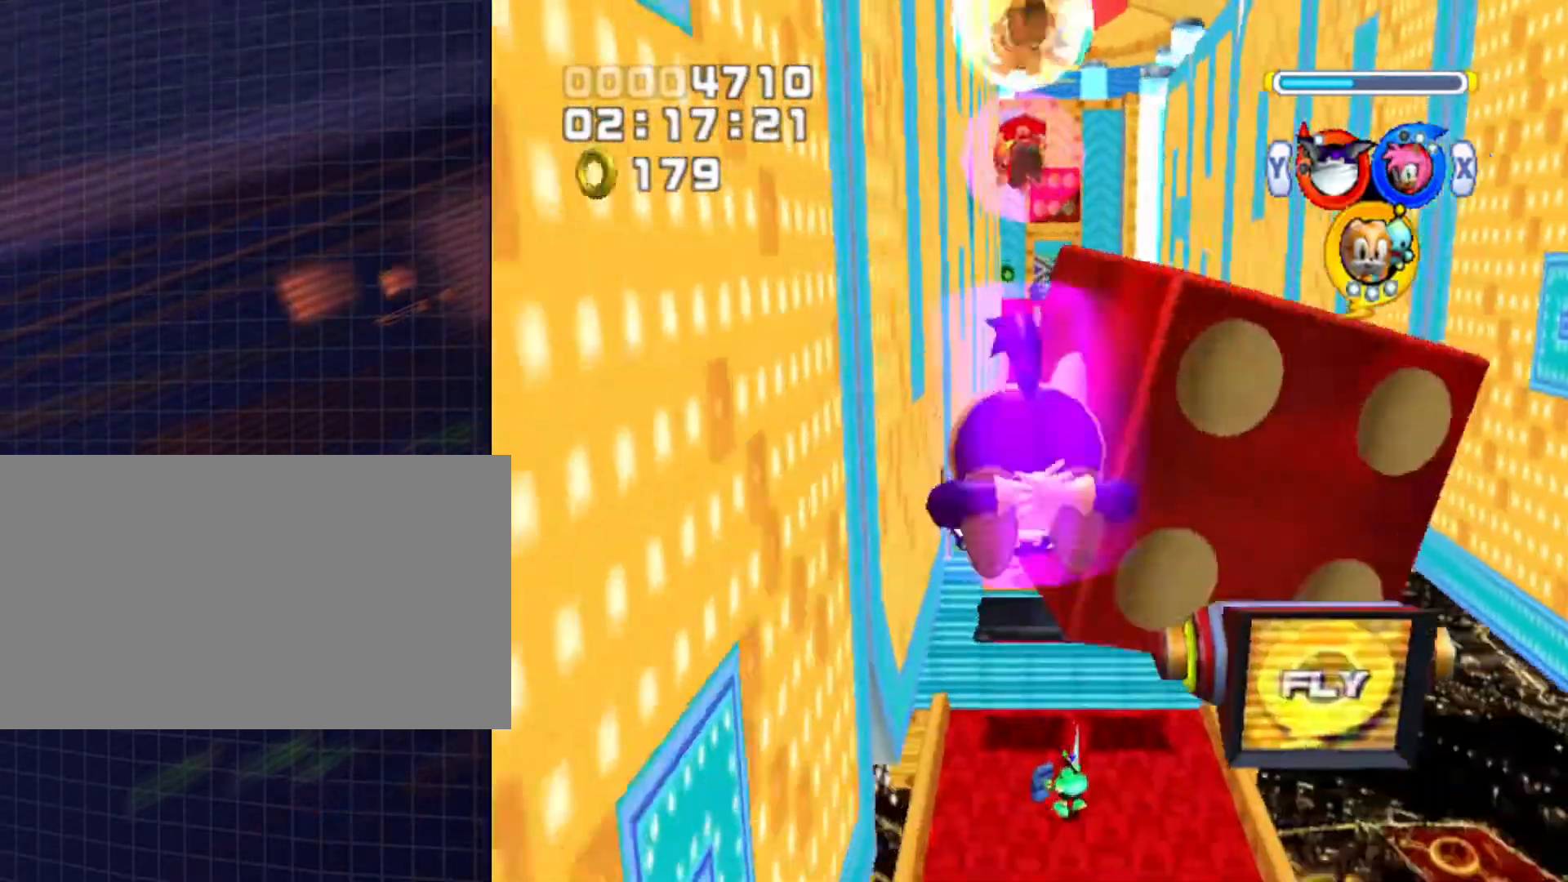
{"buttons": ["A"], "left_stick": "up", "right_stick": "center", "events": []}
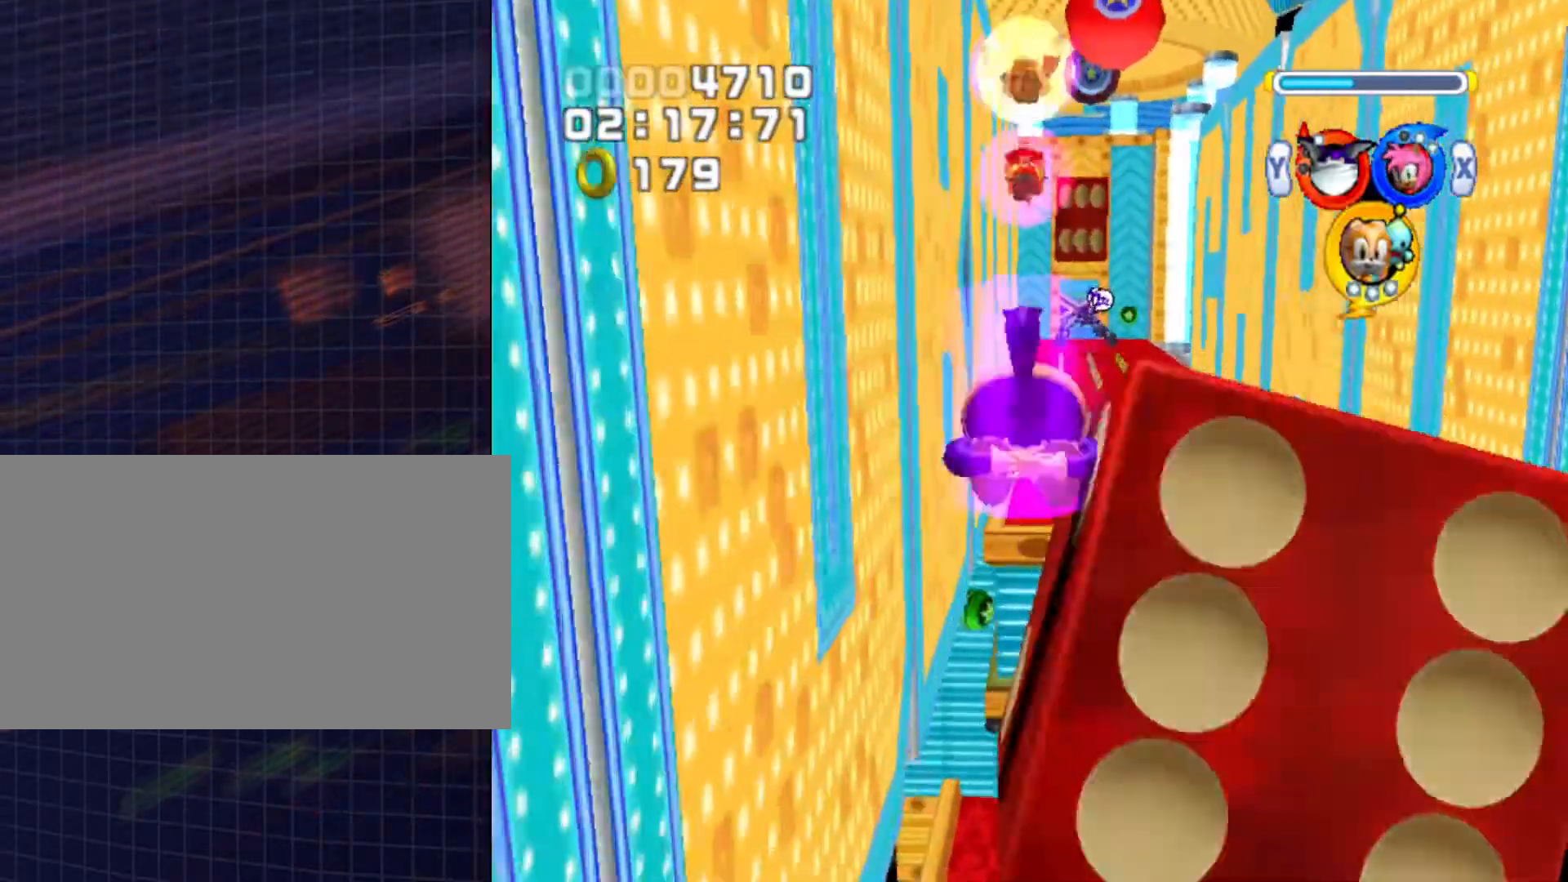
{"buttons": [], "left_stick": "up", "right_stick": "center", "events": [[400, "A", "up"]]}
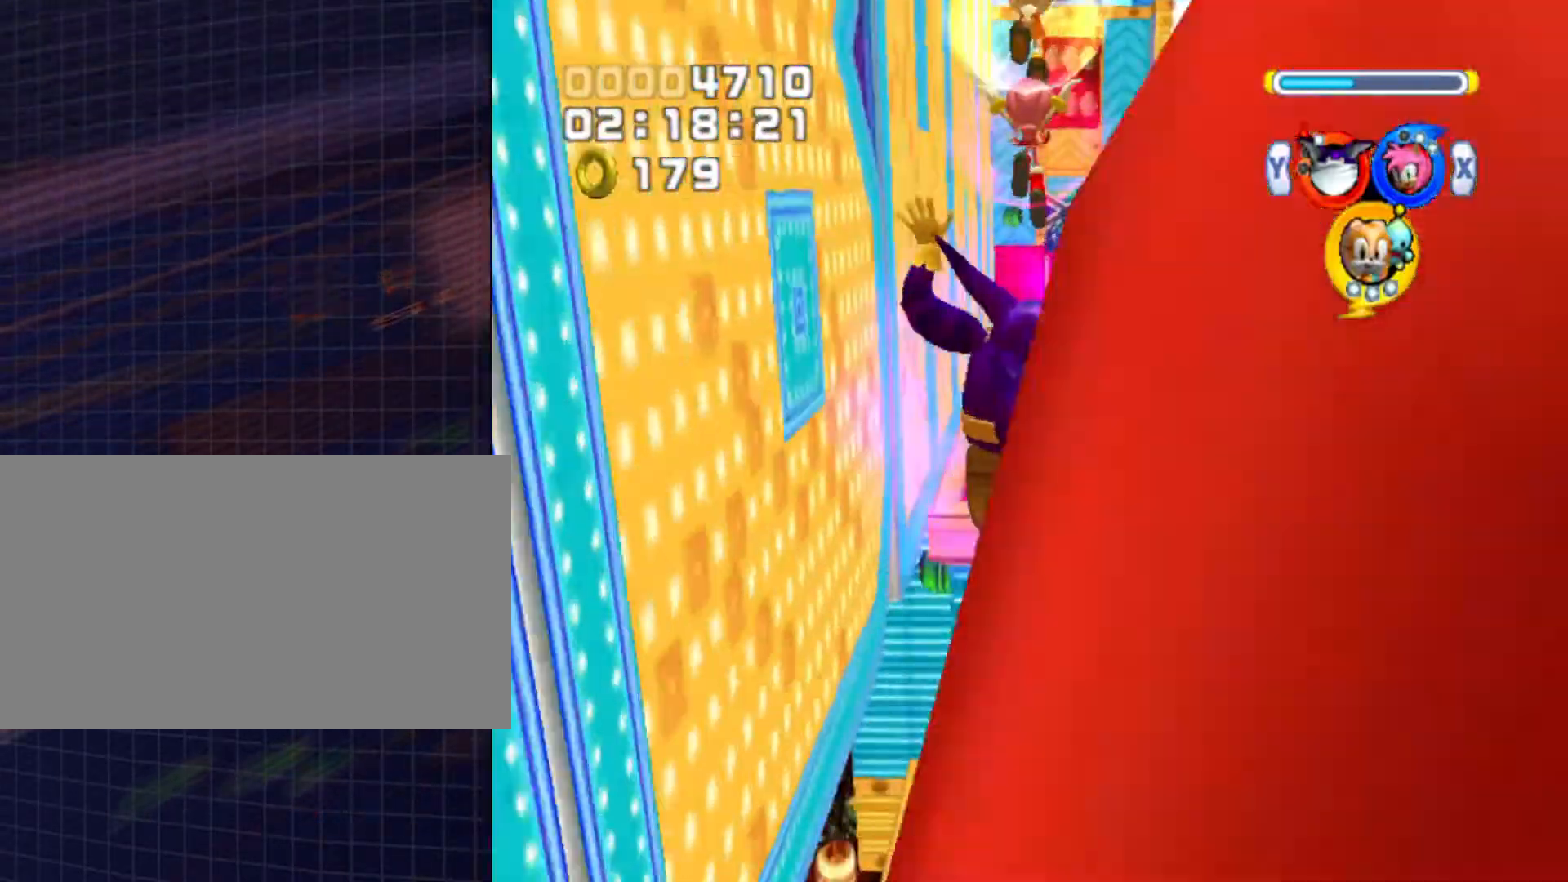
{"buttons": ["A"], "left_stick": "up", "right_stick": "center", "events": [[267, "A", "down"]]}
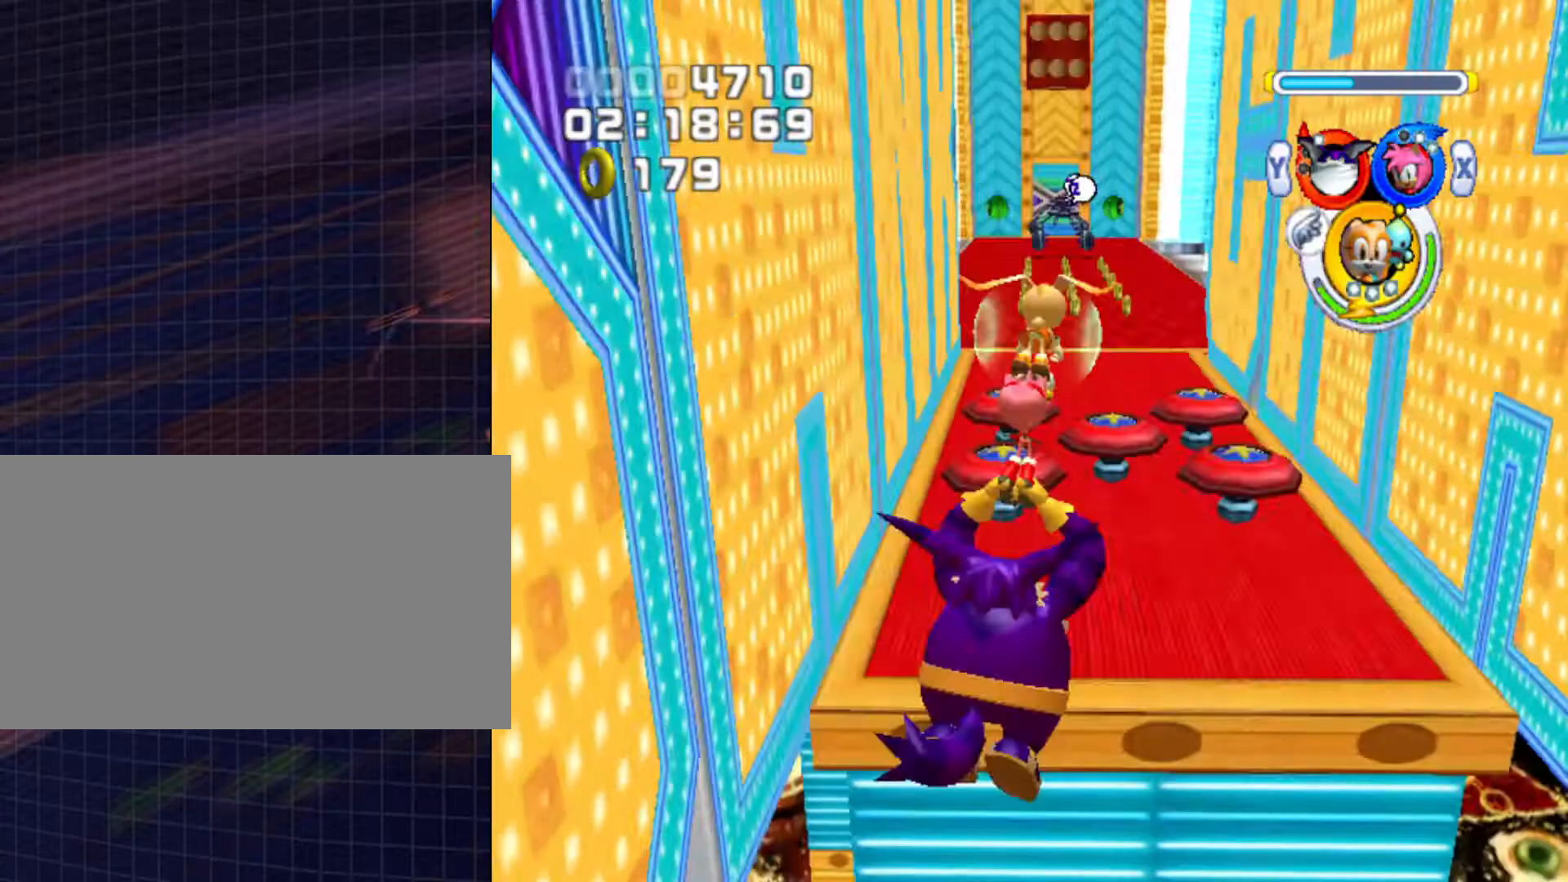
{"buttons": [], "left_stick": "up", "right_stick": "center", "events": [[133, "A", "up"]]}
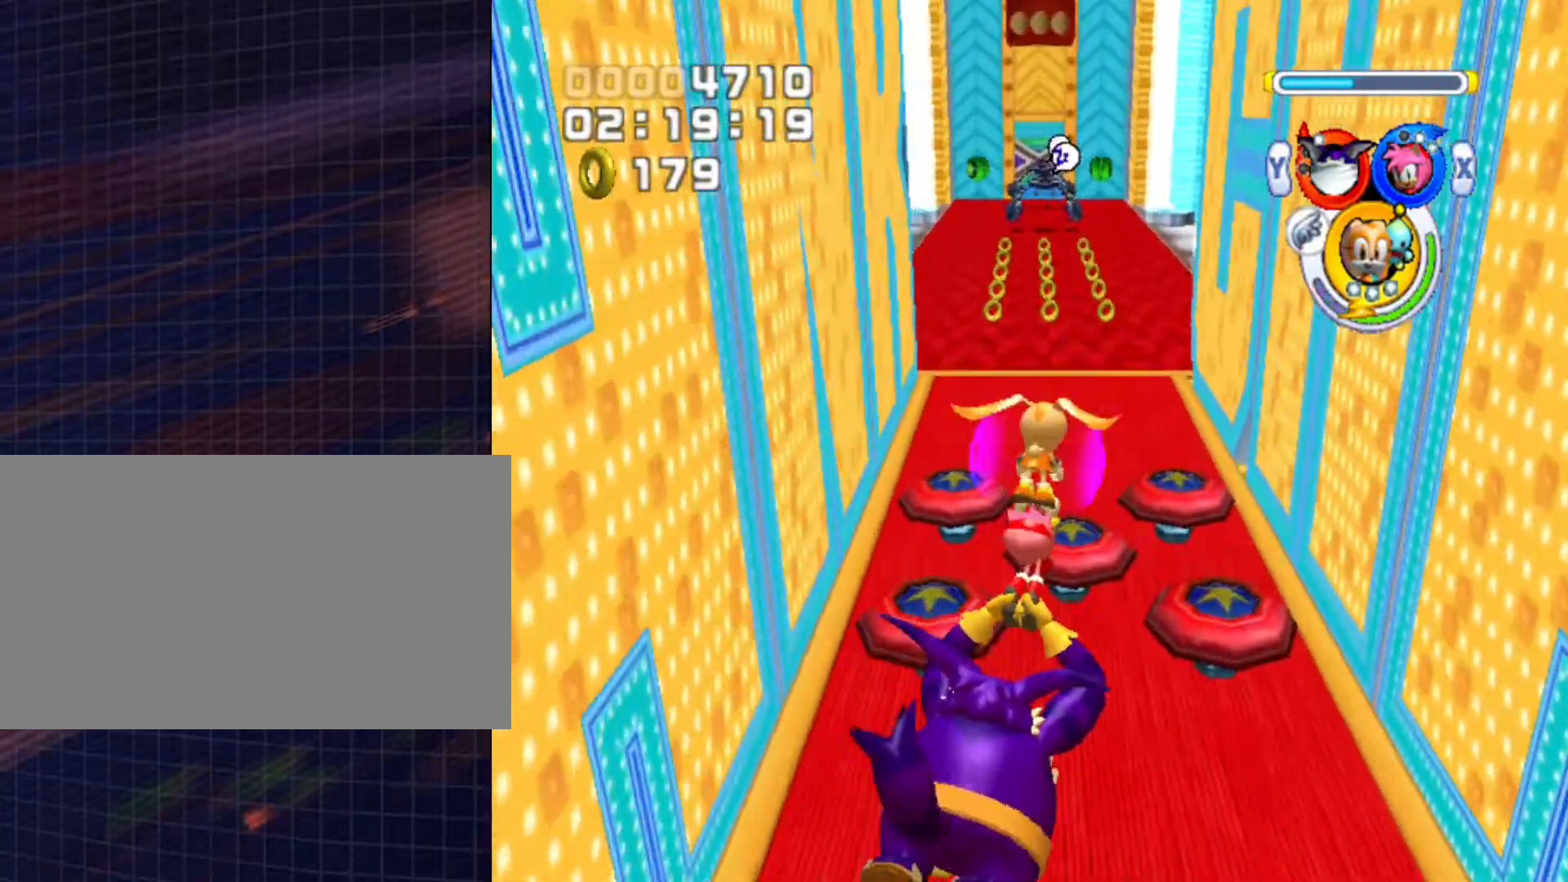
{"buttons": ["A"], "left_stick": "up", "right_stick": "center", "events": [[33, "left_stick", "center"], [133, "left_stick", "up"], [367, "A", "down"]]}
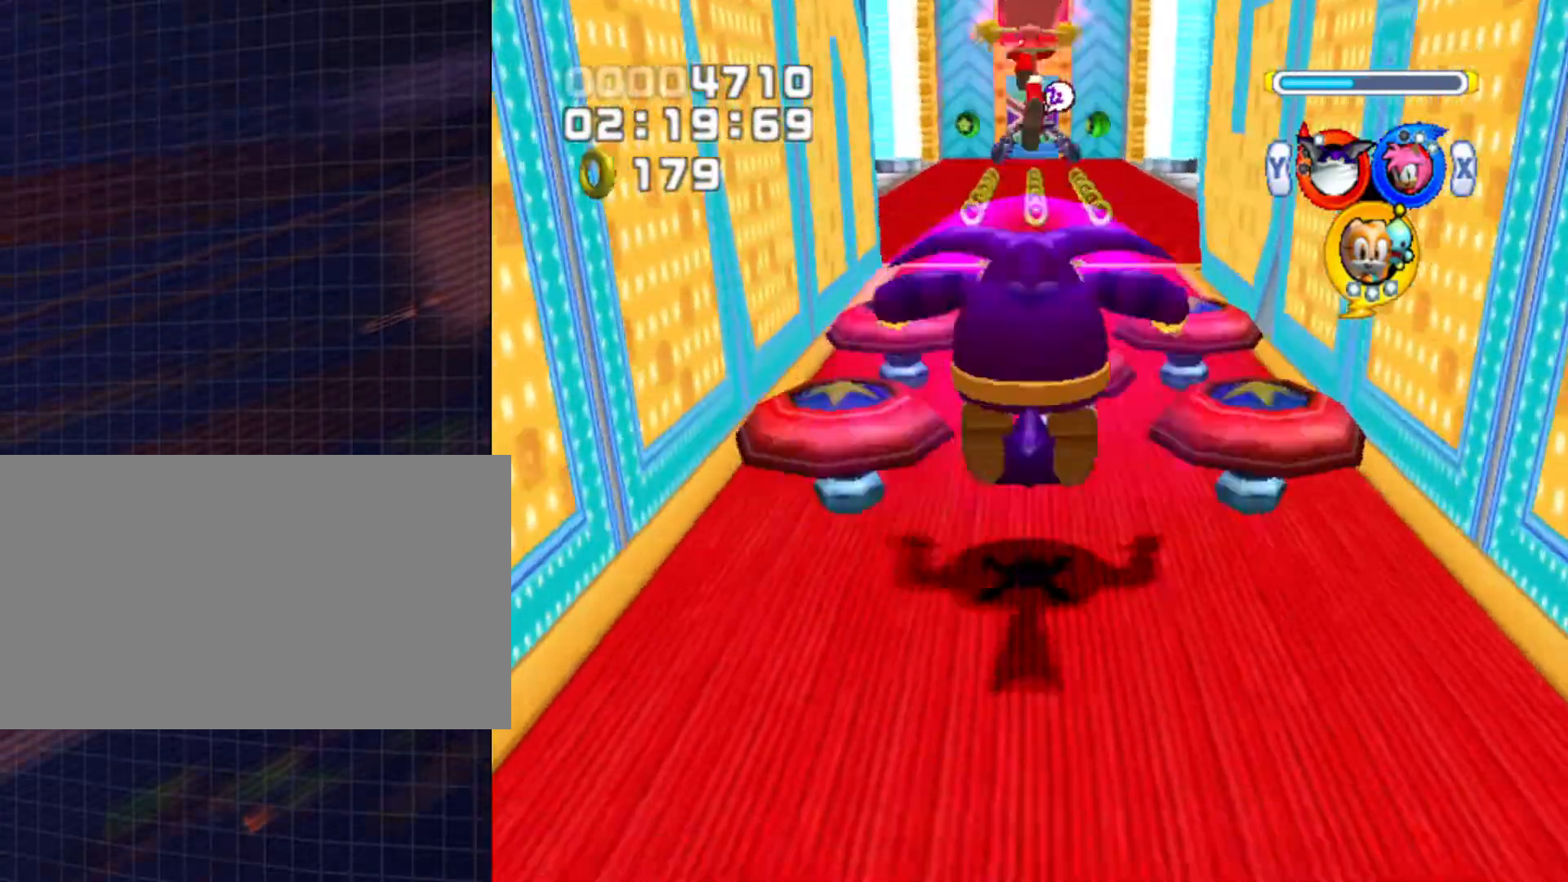
{"buttons": [], "left_stick": "up", "right_stick": "center", "events": [[333, "A", "up"]]}
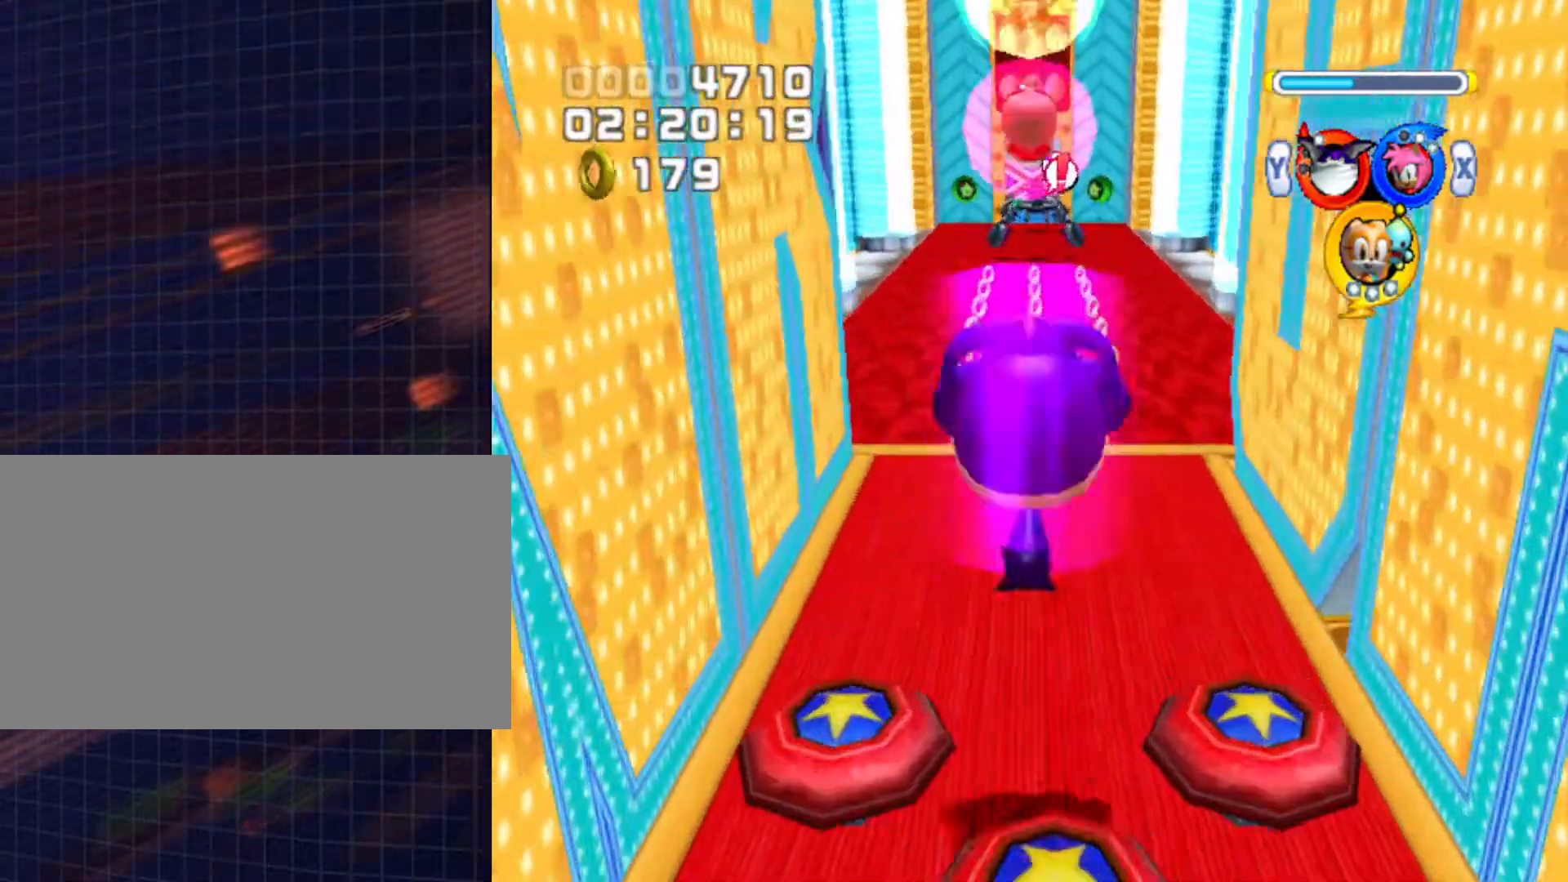
{"buttons": [], "left_stick": "up", "right_stick": "center", "events": []}
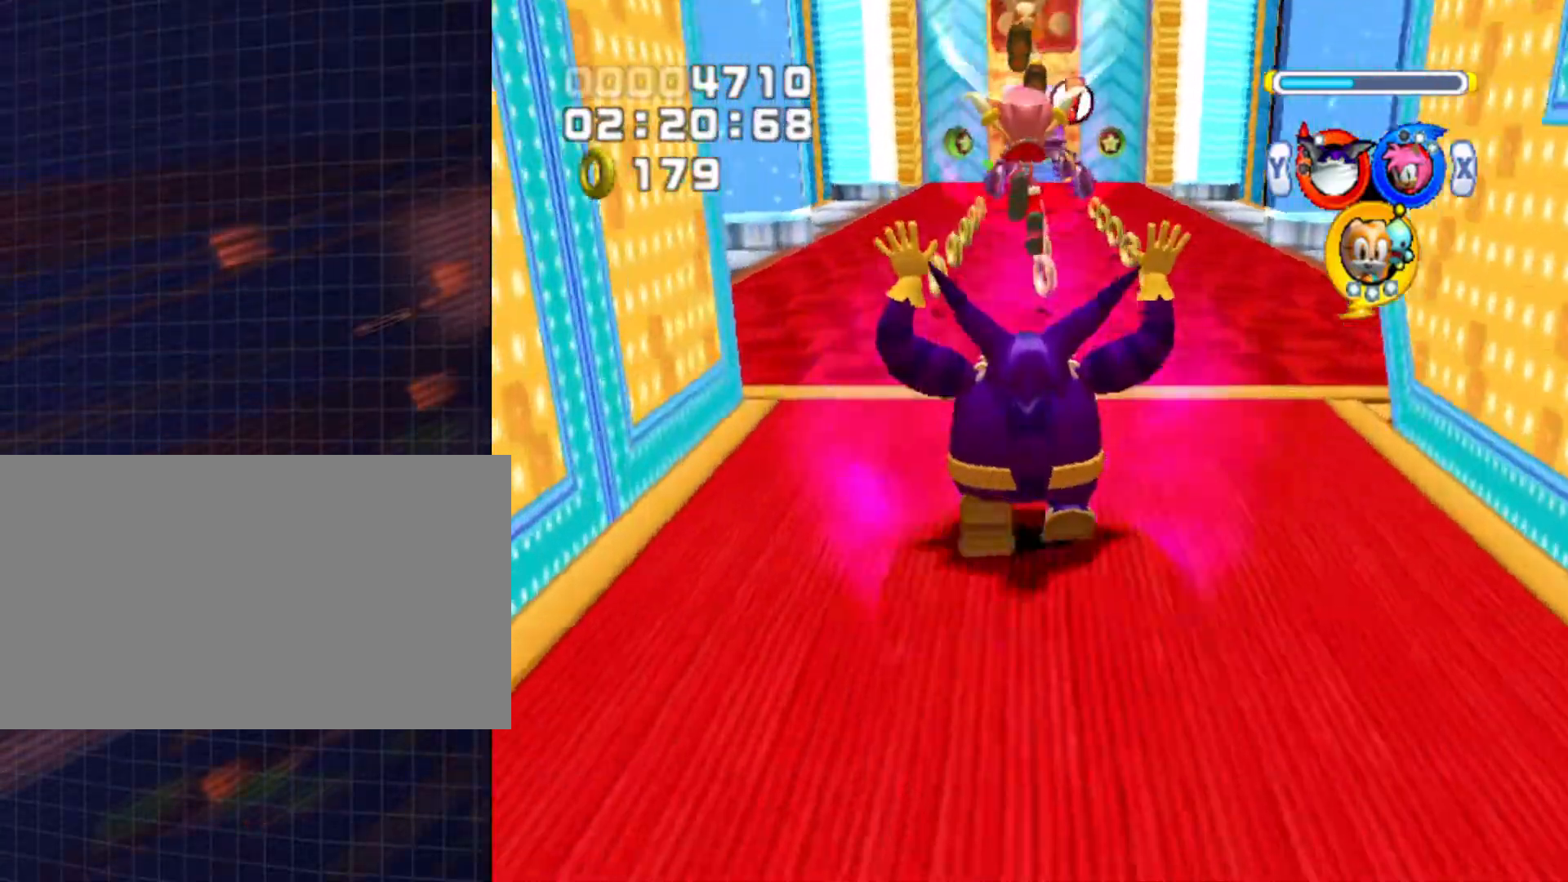
{"buttons": [], "left_stick": "up", "right_stick": "center", "events": []}
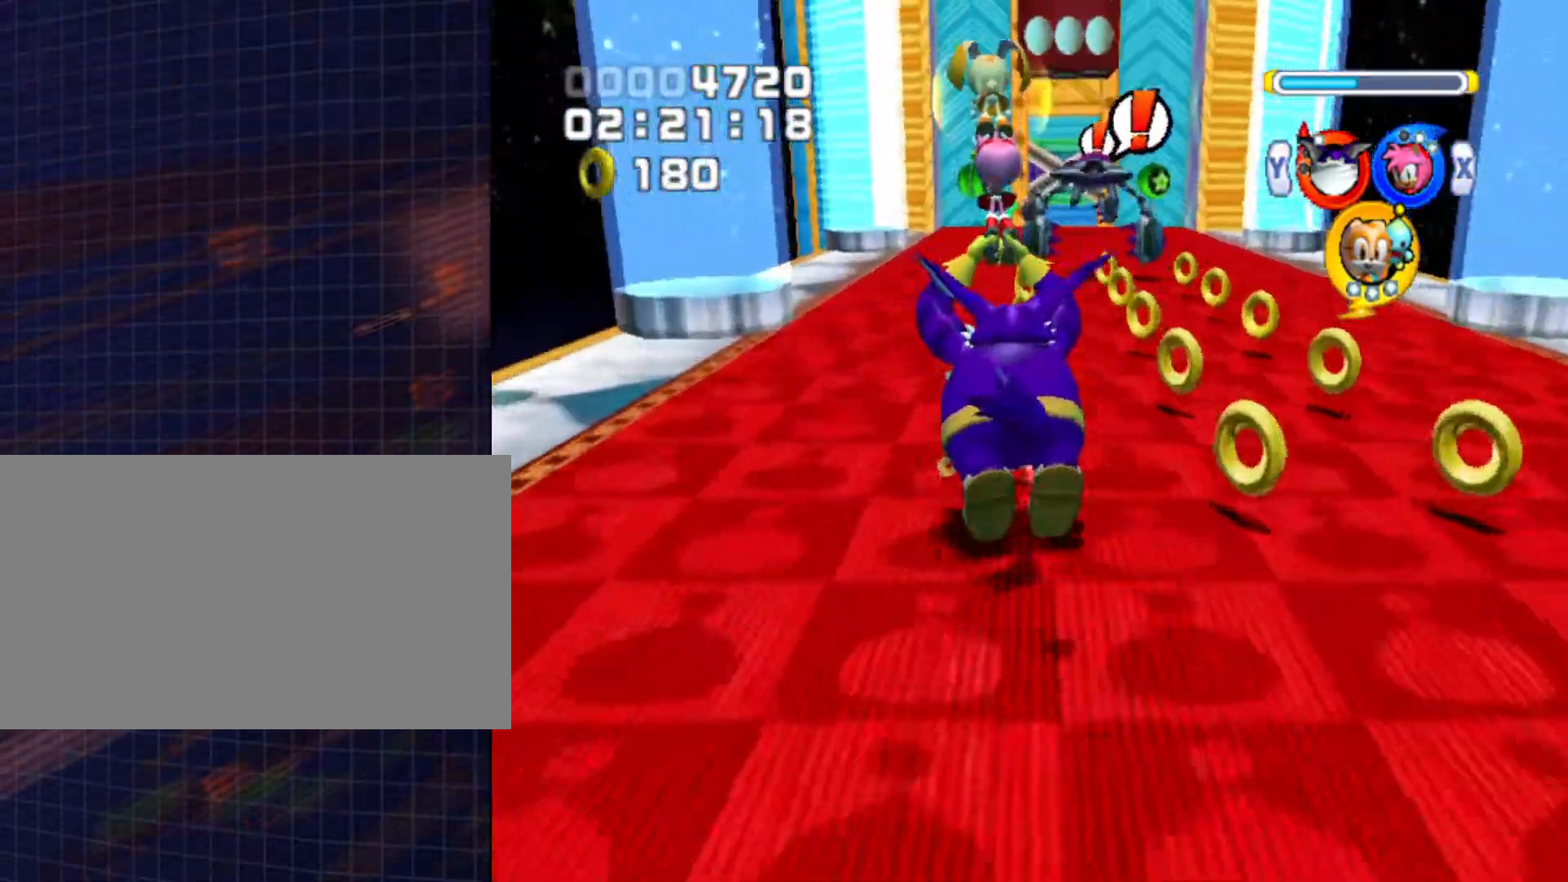
{"buttons": [], "left_stick": "up", "right_stick": "center", "events": []}
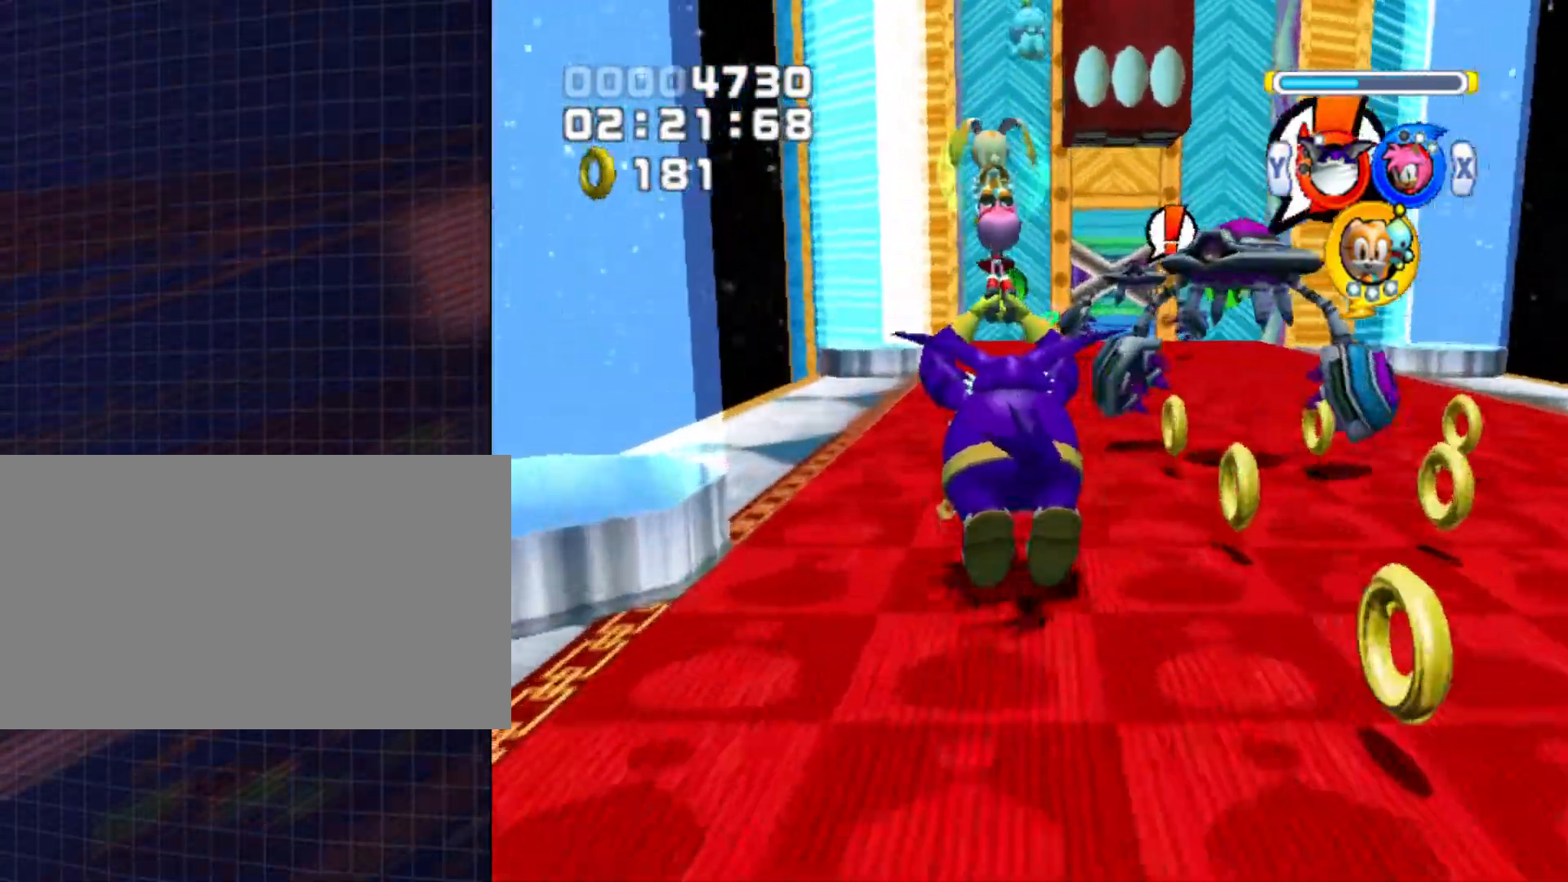
{"buttons": [], "left_stick": "up", "right_stick": "center", "events": []}
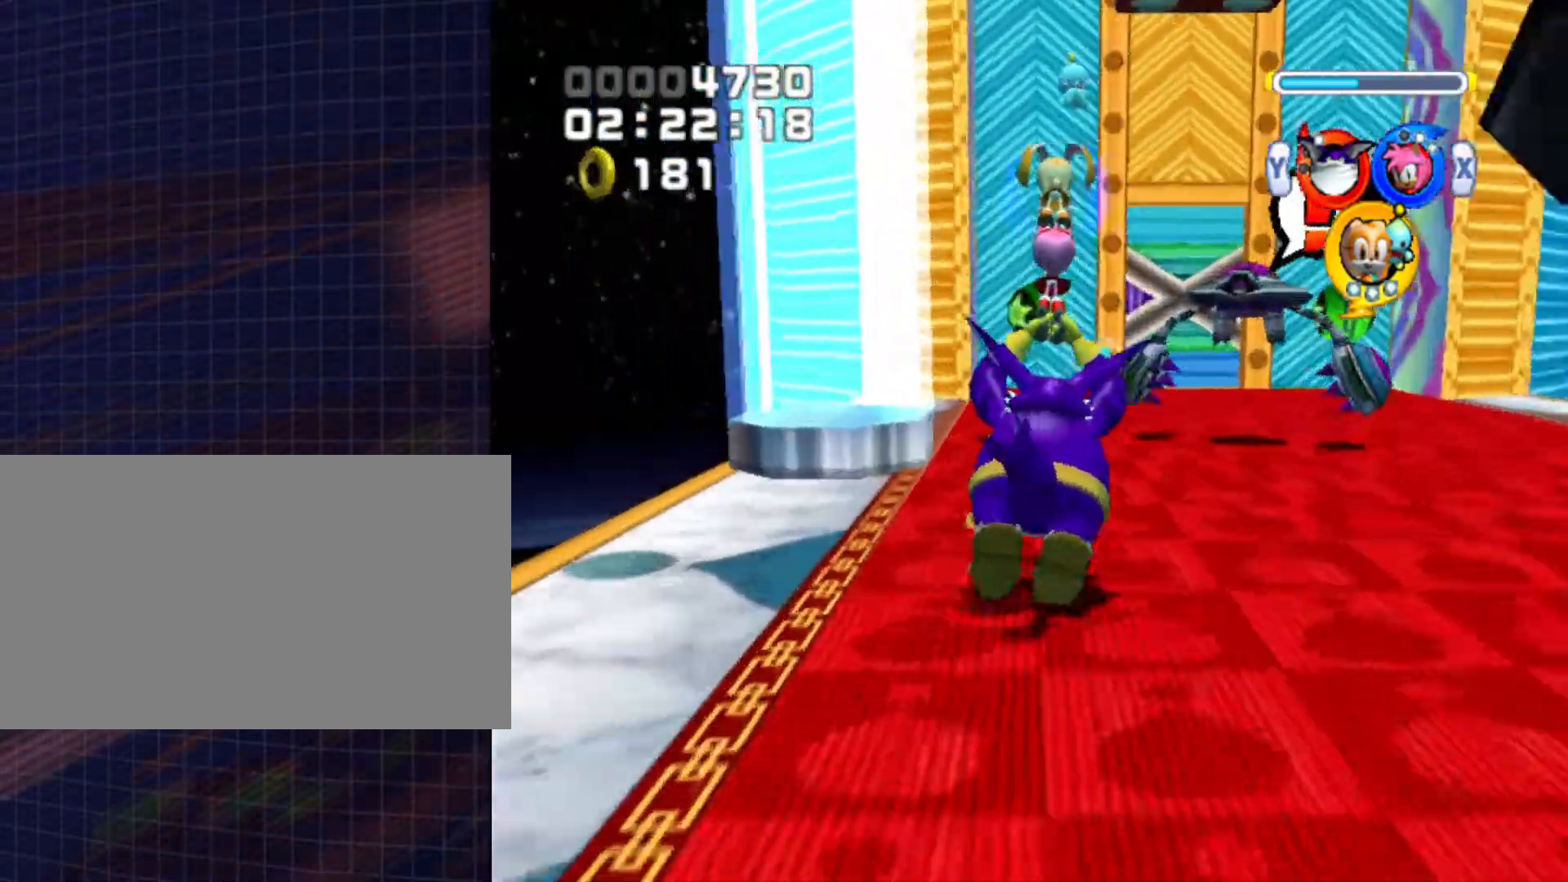
{"buttons": [], "left_stick": "up", "right_stick": "center", "events": []}
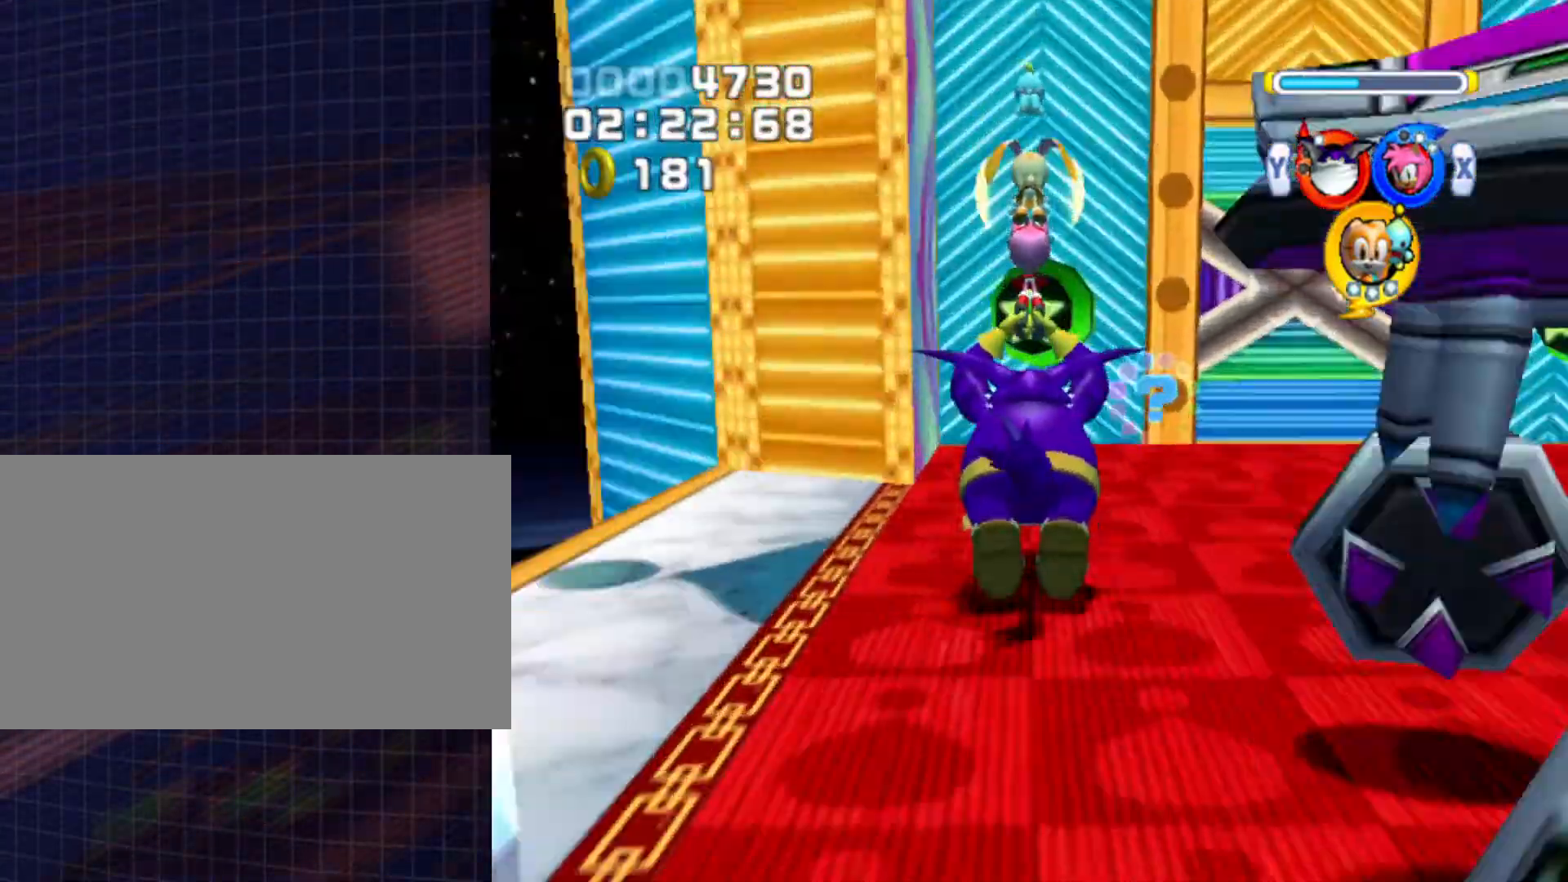
{"buttons": ["A"], "left_stick": "up", "right_stick": "center", "events": [[200, "A", "down"]]}
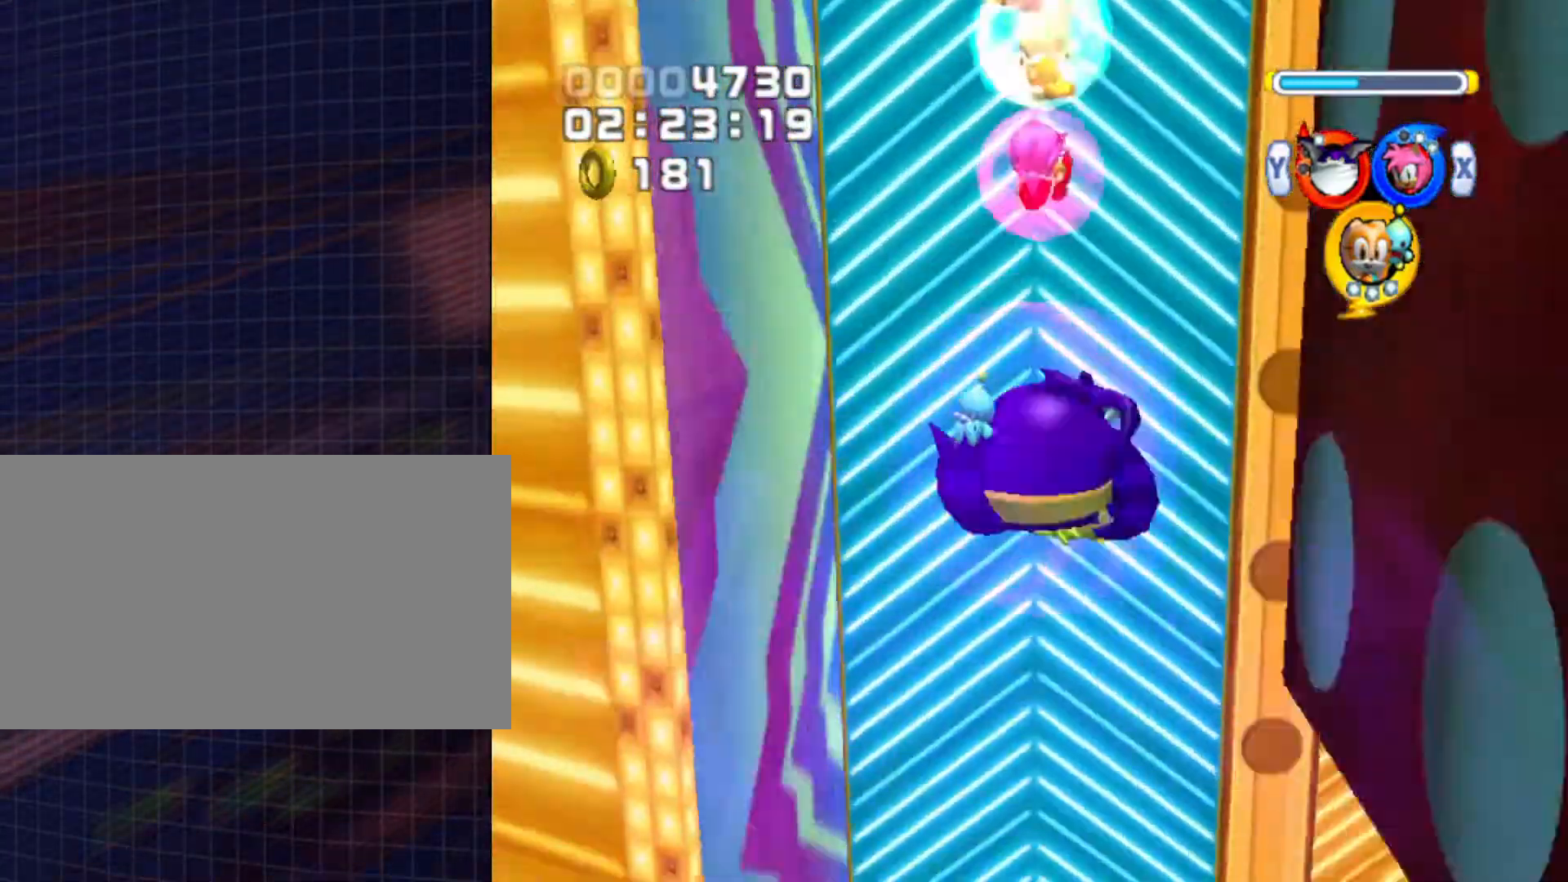
{"buttons": ["A"], "left_stick": "up", "right_stick": "center", "events": [[400, "A", "up"], [467, "A", "down"]]}
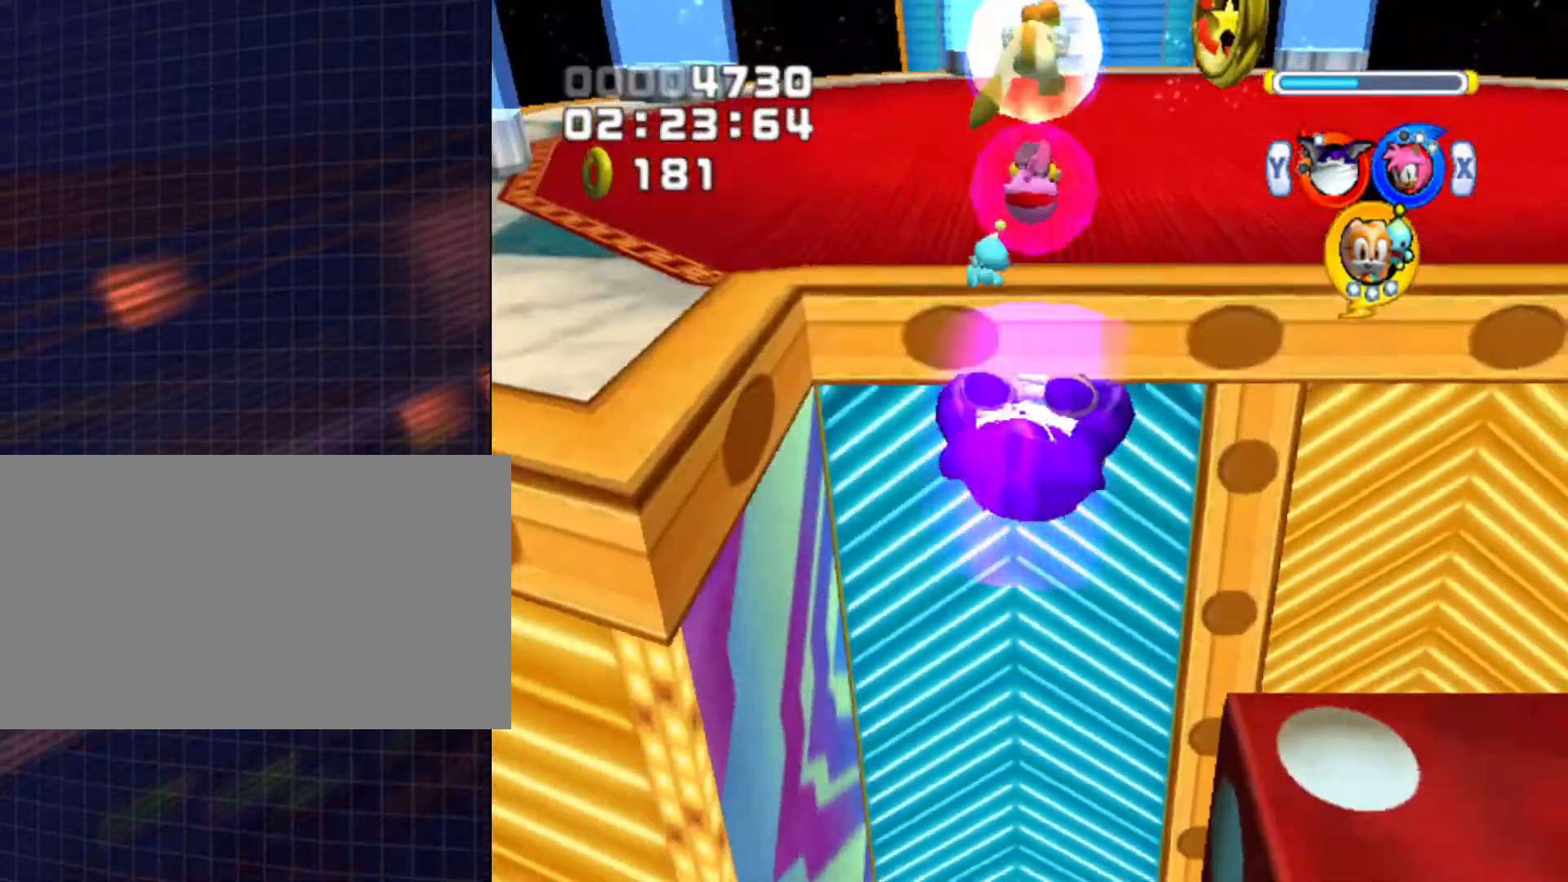
{"buttons": [], "left_stick": "up", "right_stick": "center", "events": [[433, "A", "up"]]}
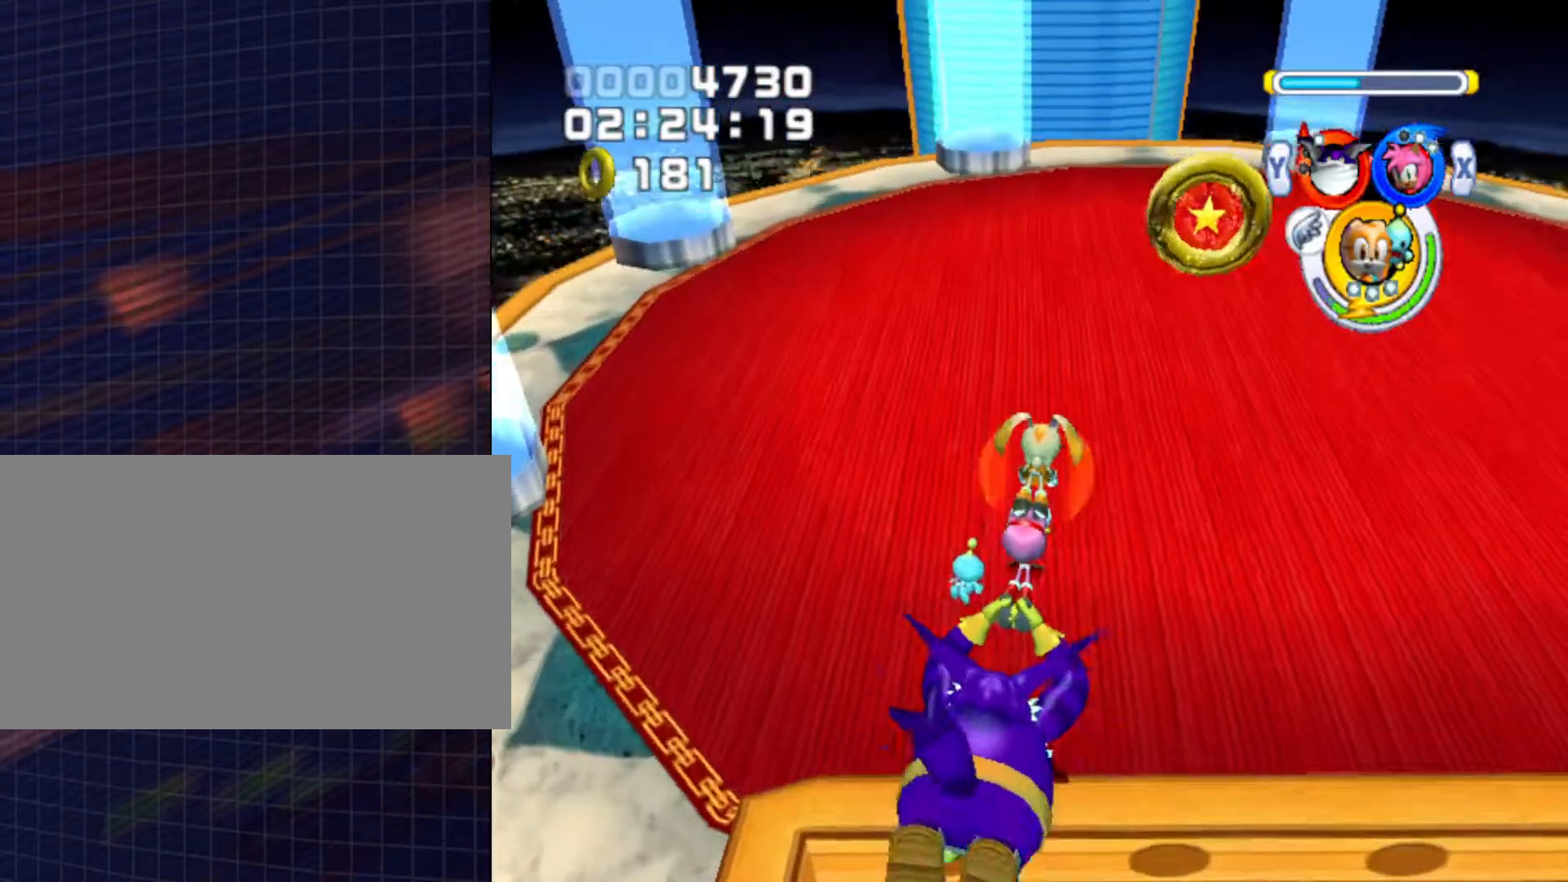
{"buttons": [], "left_stick": "up", "right_stick": "center", "events": [[100, "X", "down"], [200, "X", "up"]]}
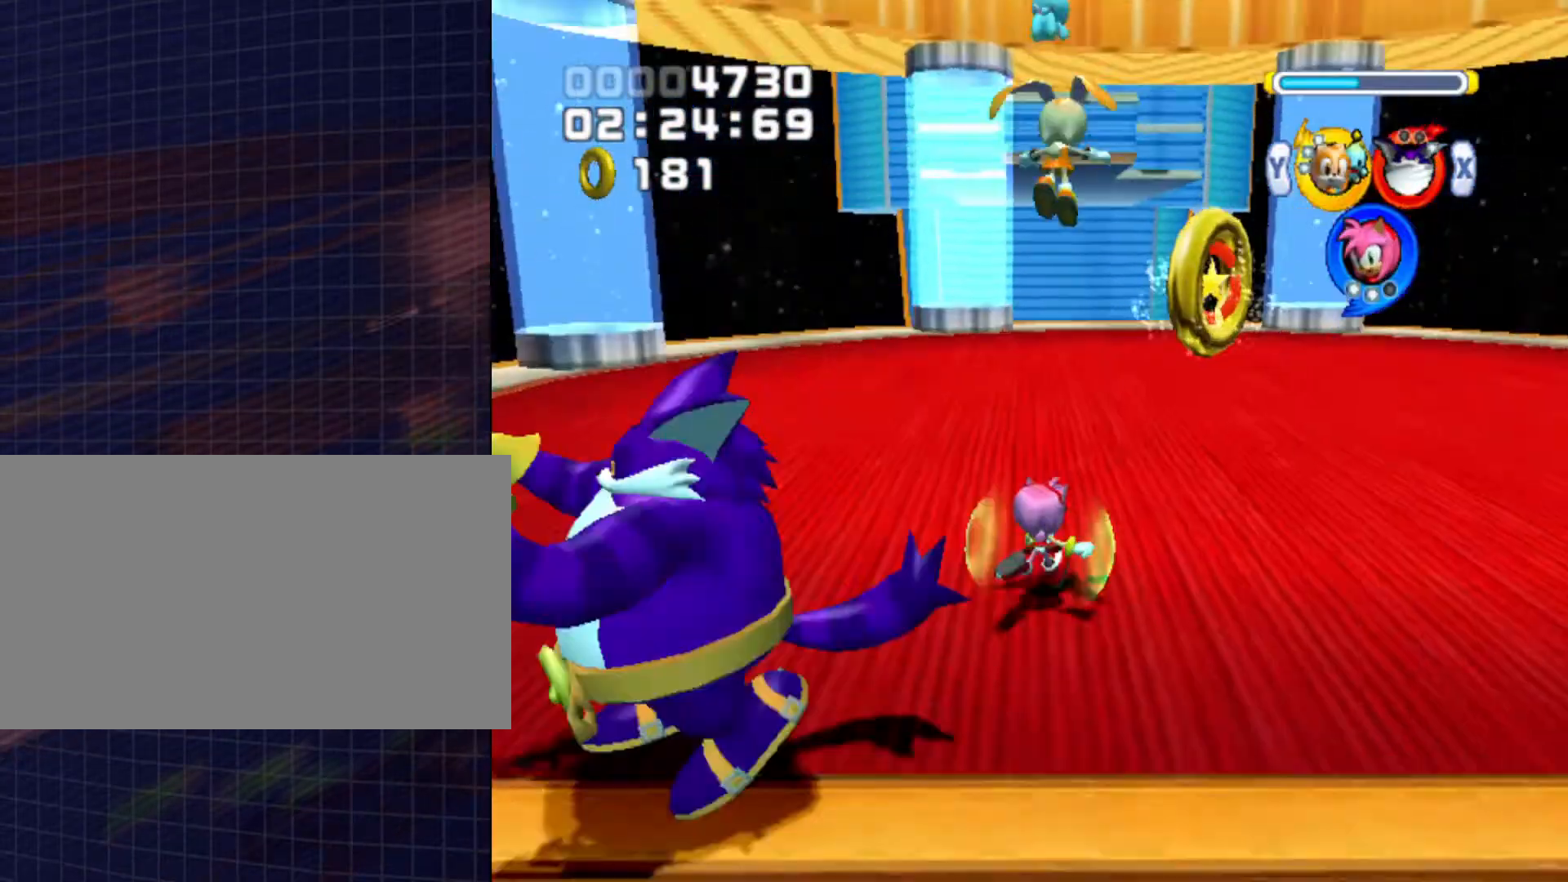
{"buttons": ["A"], "left_stick": "up", "right_stick": "center", "events": [[100, "A", "down"]]}
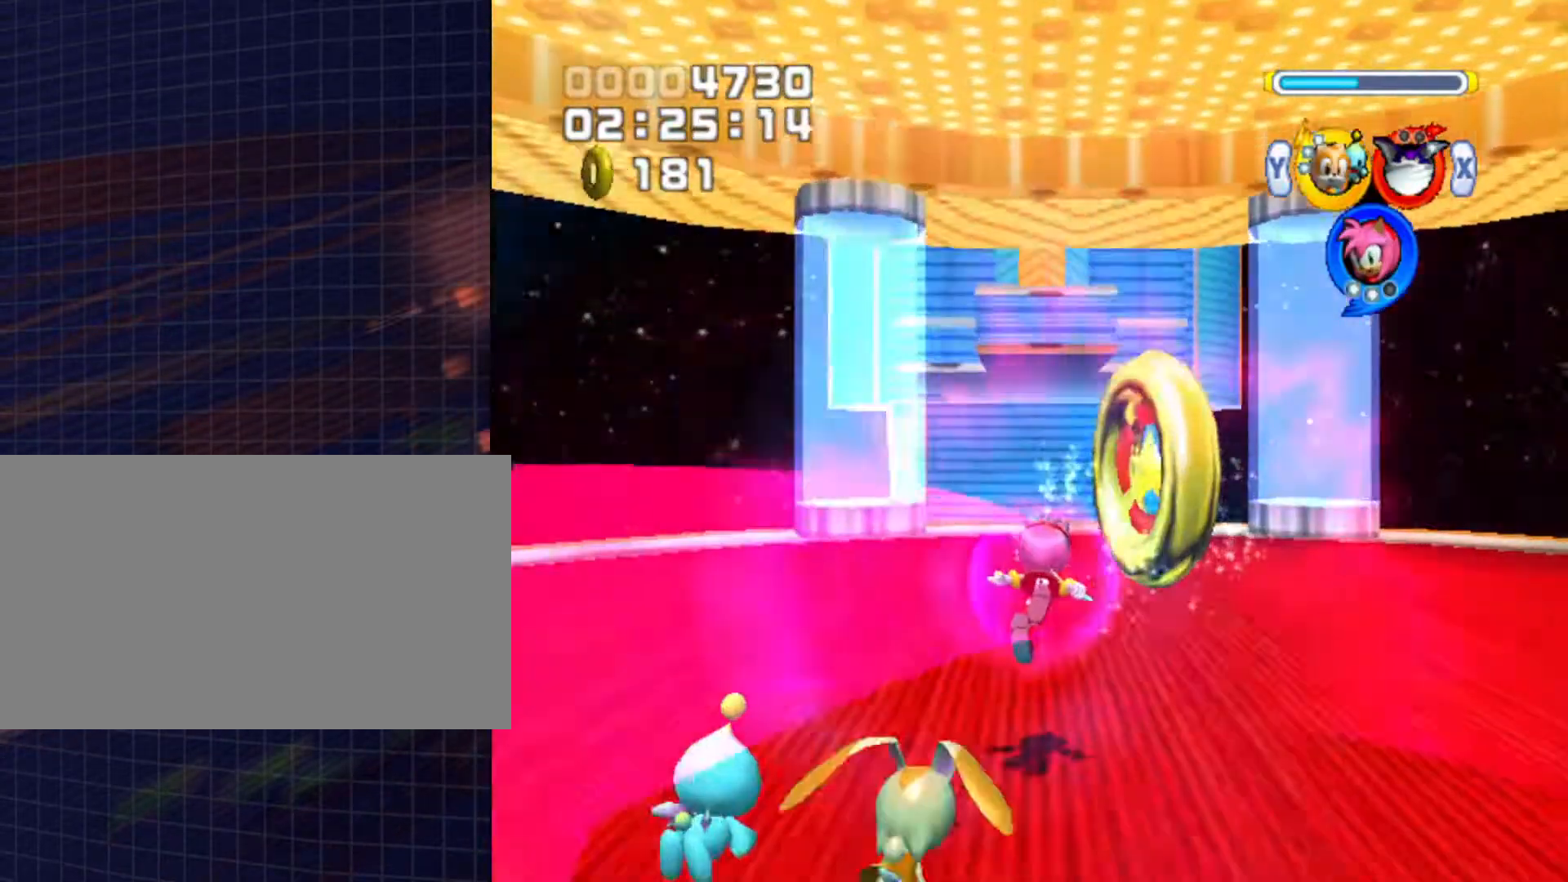
{"buttons": [], "left_stick": "center", "right_stick": "center", "events": [[167, "A", "up"], [300, "left_stick", "center"]]}
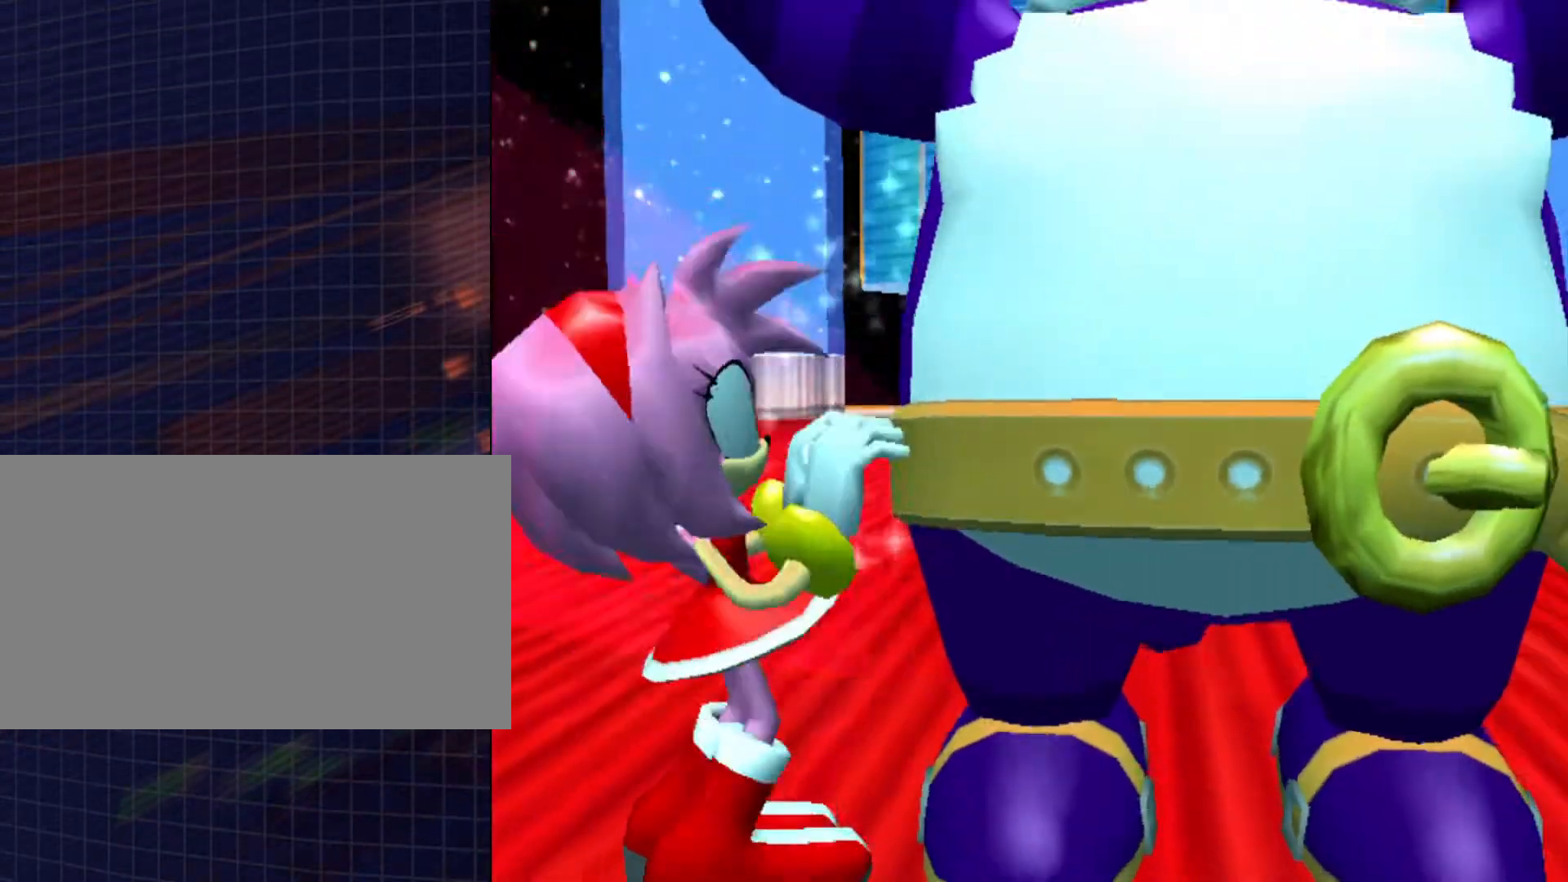
{"buttons": [], "left_stick": "center", "right_stick": "center", "events": []}